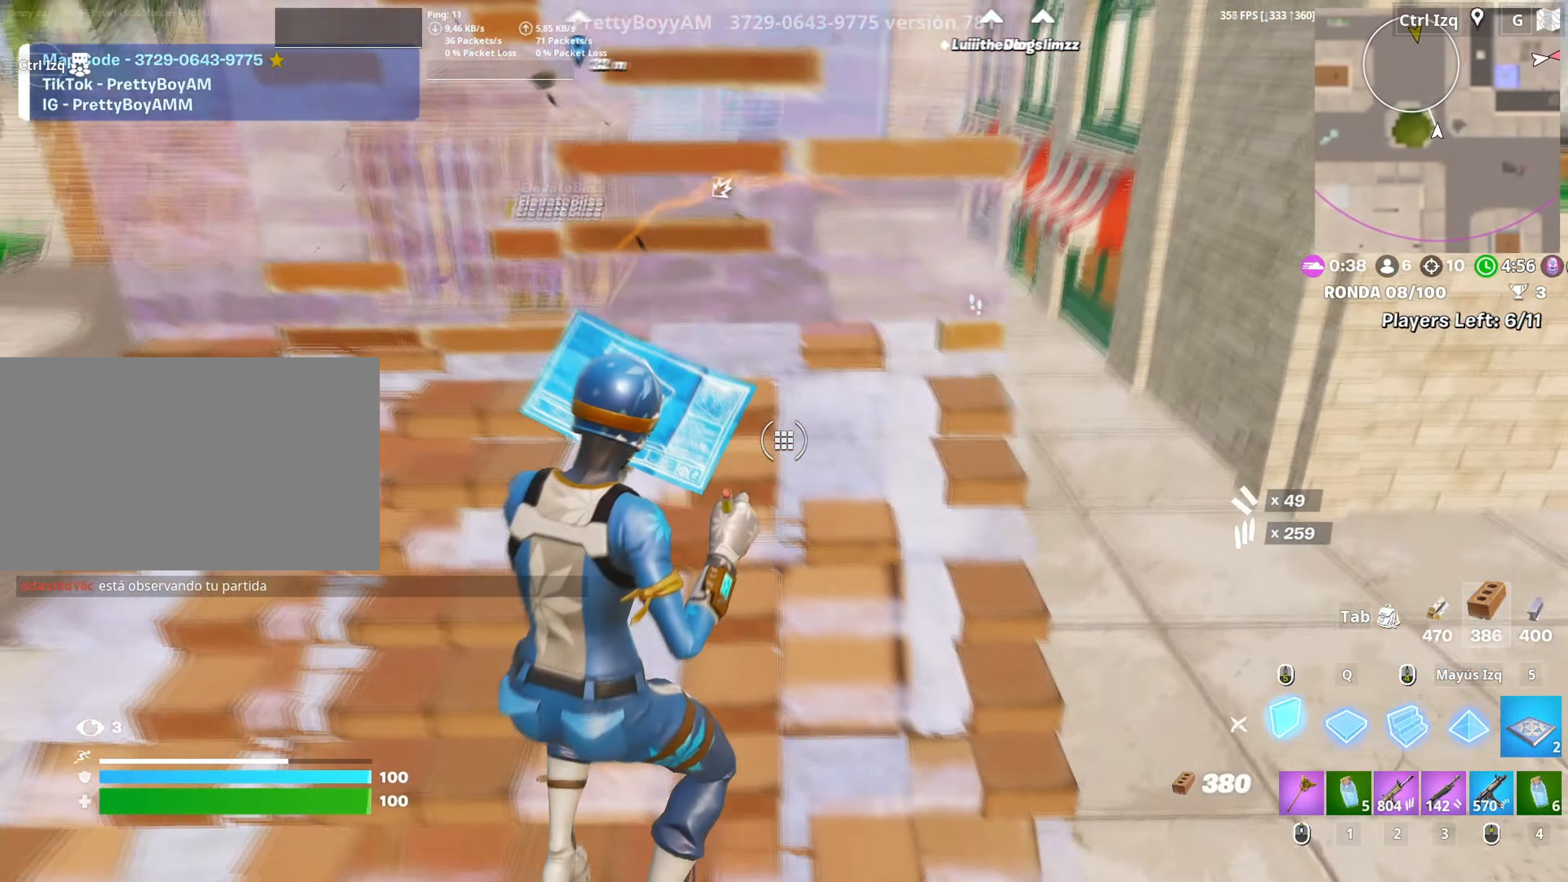
Gameplay with keyboard and mouse; each line is a JSON object with the keys and mouse buttons held at the frame after it. "events" lists presses ("down") and releases ("up") of "1", "2", "3", "4", "5", "a", "alt", "c", "caps_lock", "ctrl", "d", "e", "f", "g", "q", "r", "s", "shift", "space", "t", "tab", "v", "w", "x", "z", "mouse_left", "mouse_wheel" and "mouse_right" between this image and that frame as [ms after this image, input, new state], when the widget could be followed in between. "mouse_left", "mouse_wheel", "mouse_right" = the "left", "wheel", "right" buttons of the "mouse" list. No other keys are recorded. "wheel" means that the mouse wheel is clicked or scrolled. Not read: mouse_move.
{"keys": ["d", "space", "w"], "mouse": [], "events": [[17, "d", "up"], [17, "mouse_left", "up"], [150, "v", "down"], [217, "v", "up"], [300, "d", "down"], [433, "space", "down"]]}
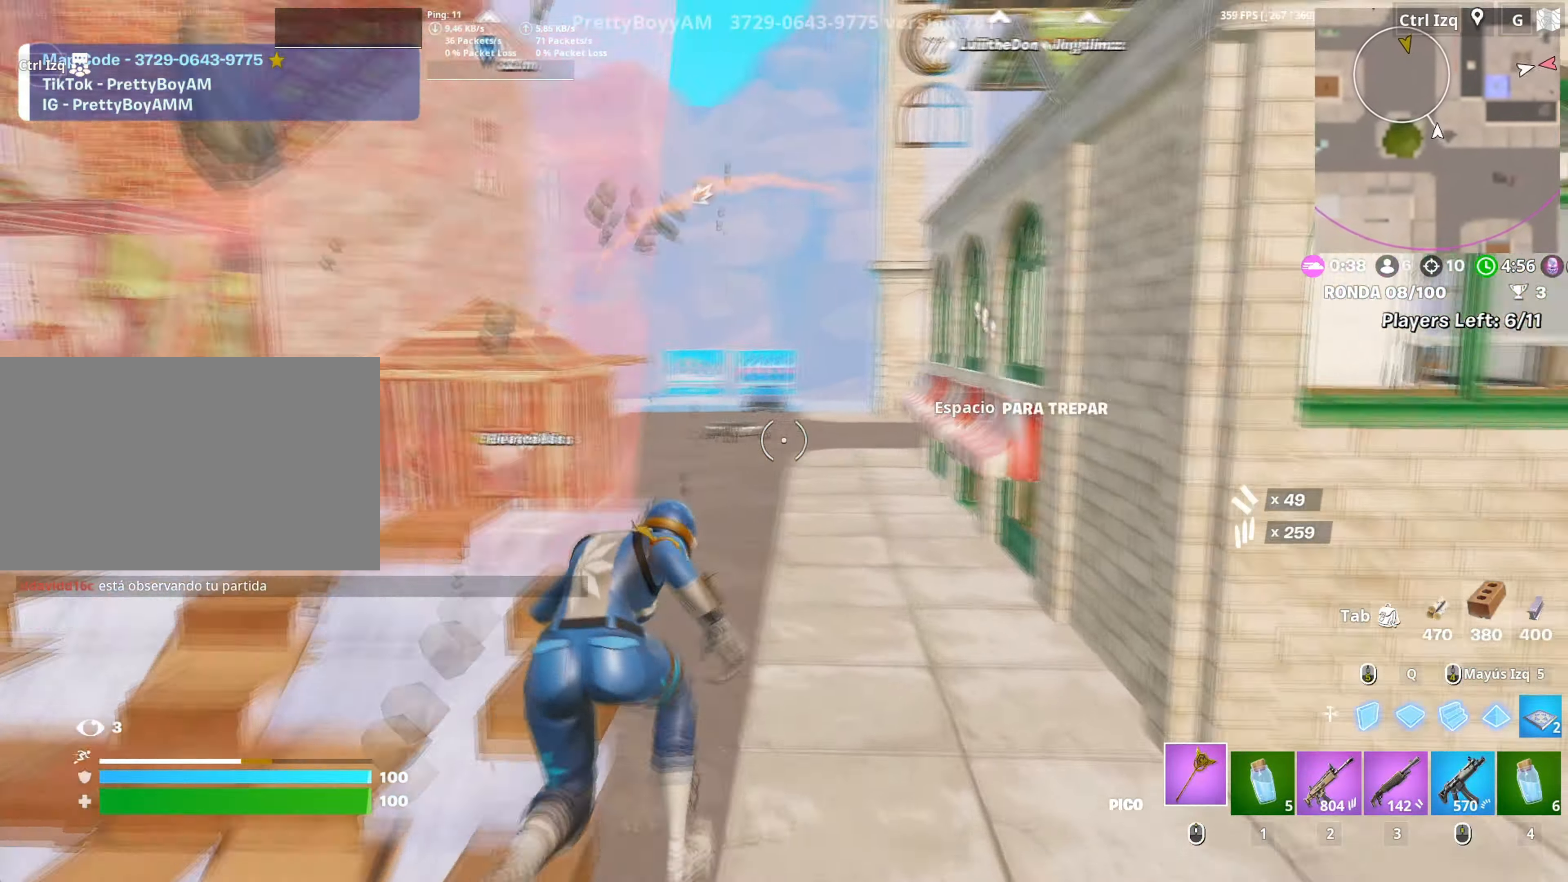
{"keys": ["3", "w"], "mouse": ["left"], "events": [[83, "space", "up"], [217, "mouse_left", "down"], [317, "d", "up"], [500, "3", "down"]]}
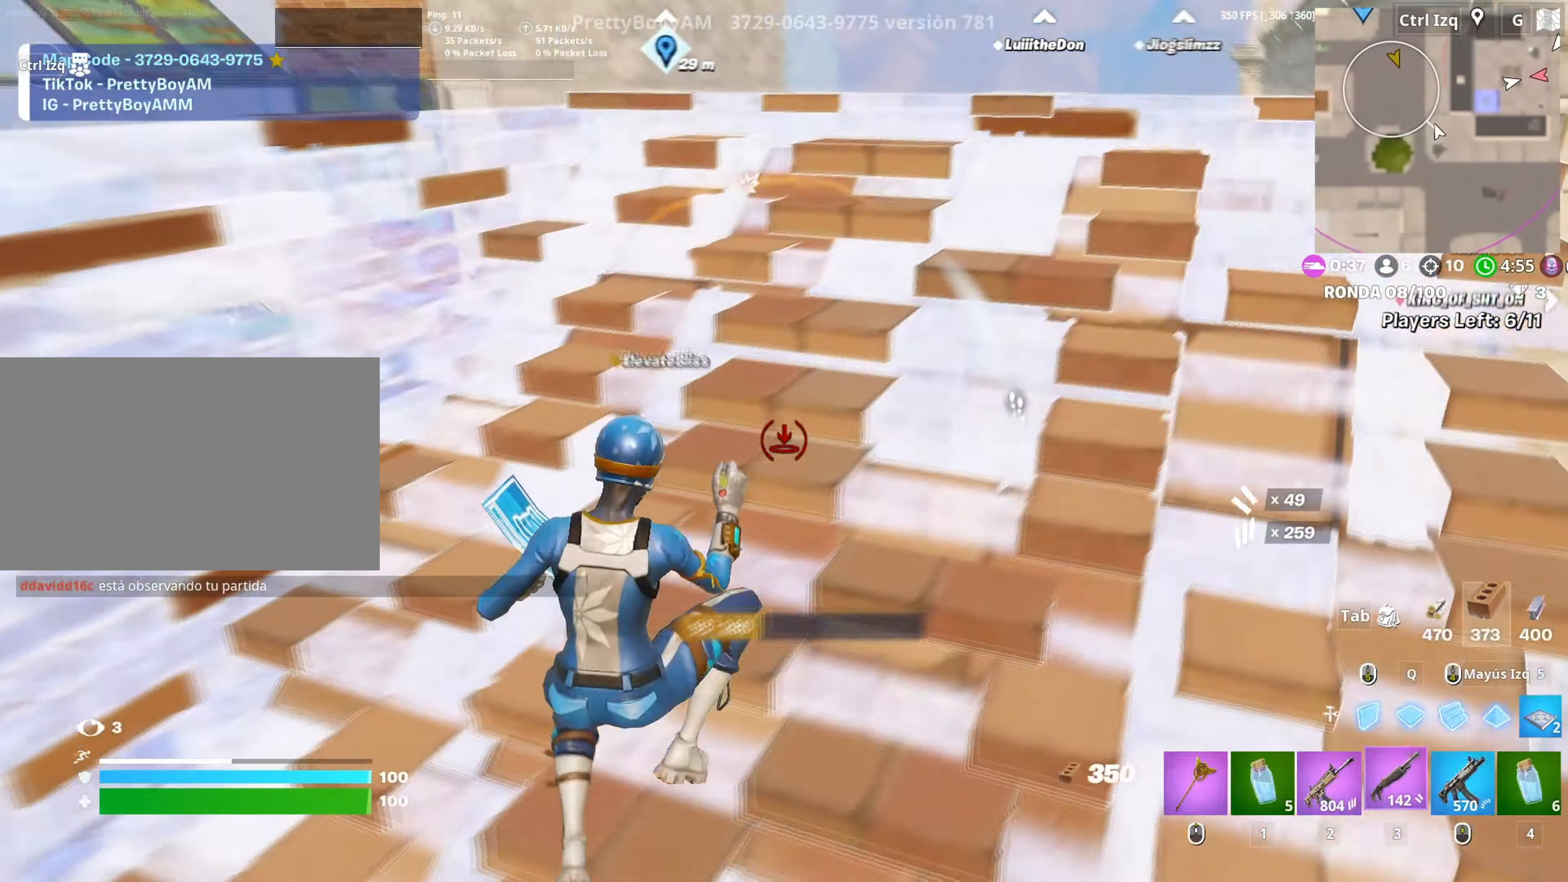
{"keys": ["a", "w"], "mouse": [], "events": [[50, "3", "up"], [50, "mouse_left", "up"], [100, "a", "down"], [283, "space", "down"], [383, "space", "up"]]}
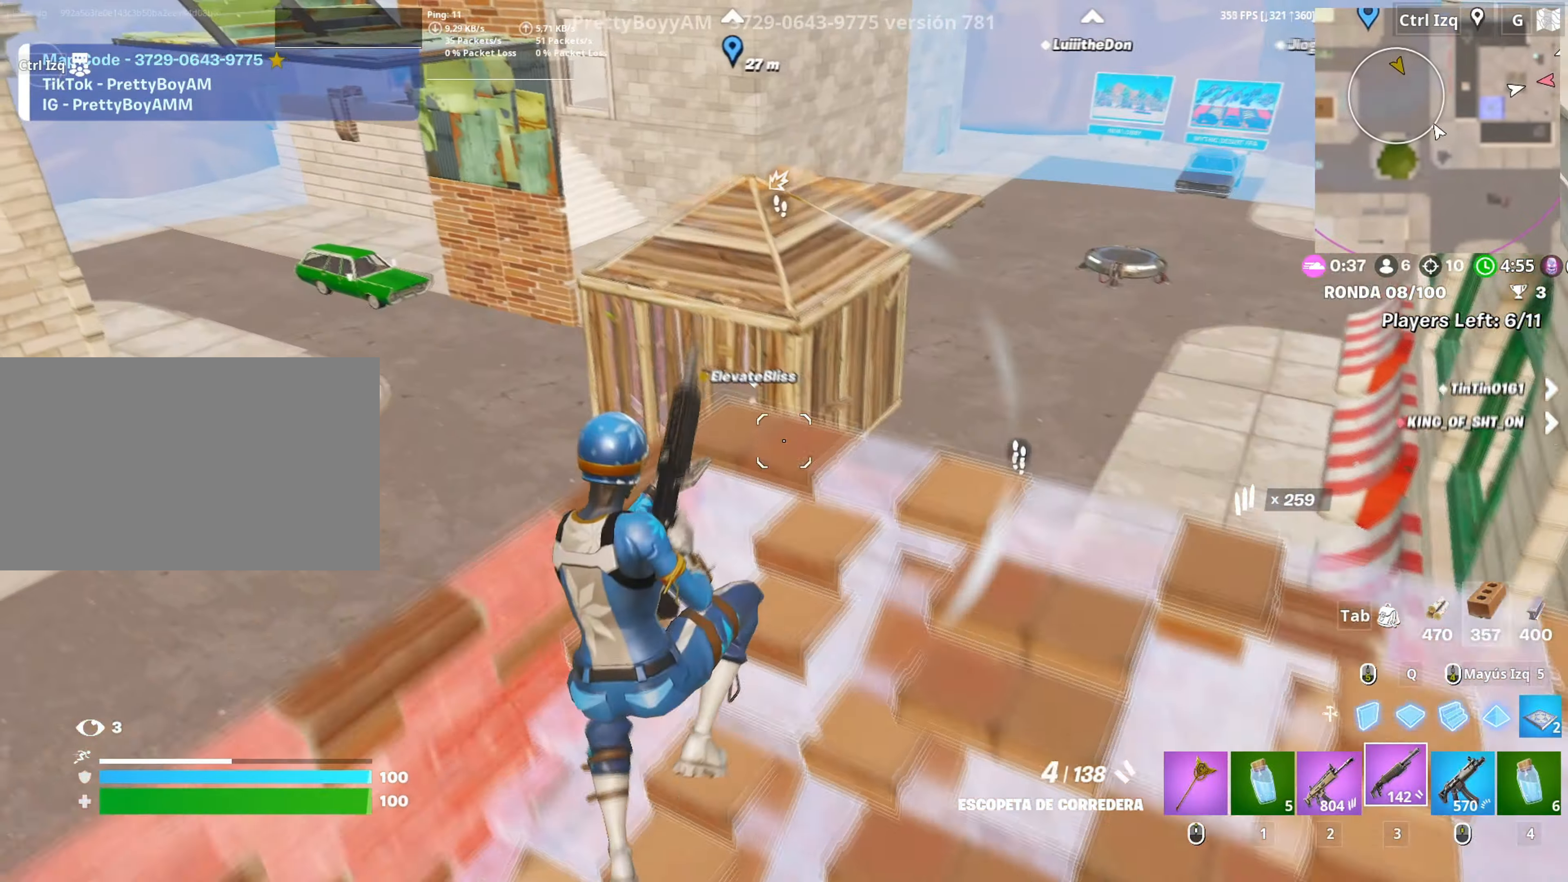
{"keys": ["2", "w"], "mouse": ["left"], "events": [[167, "a", "up"], [167, "mouse_left", "down"], [250, "mouse_left", "up"], [250, "q", "down"], [300, "mouse_left", "down"], [350, "q", "up"], [433, "2", "down"]]}
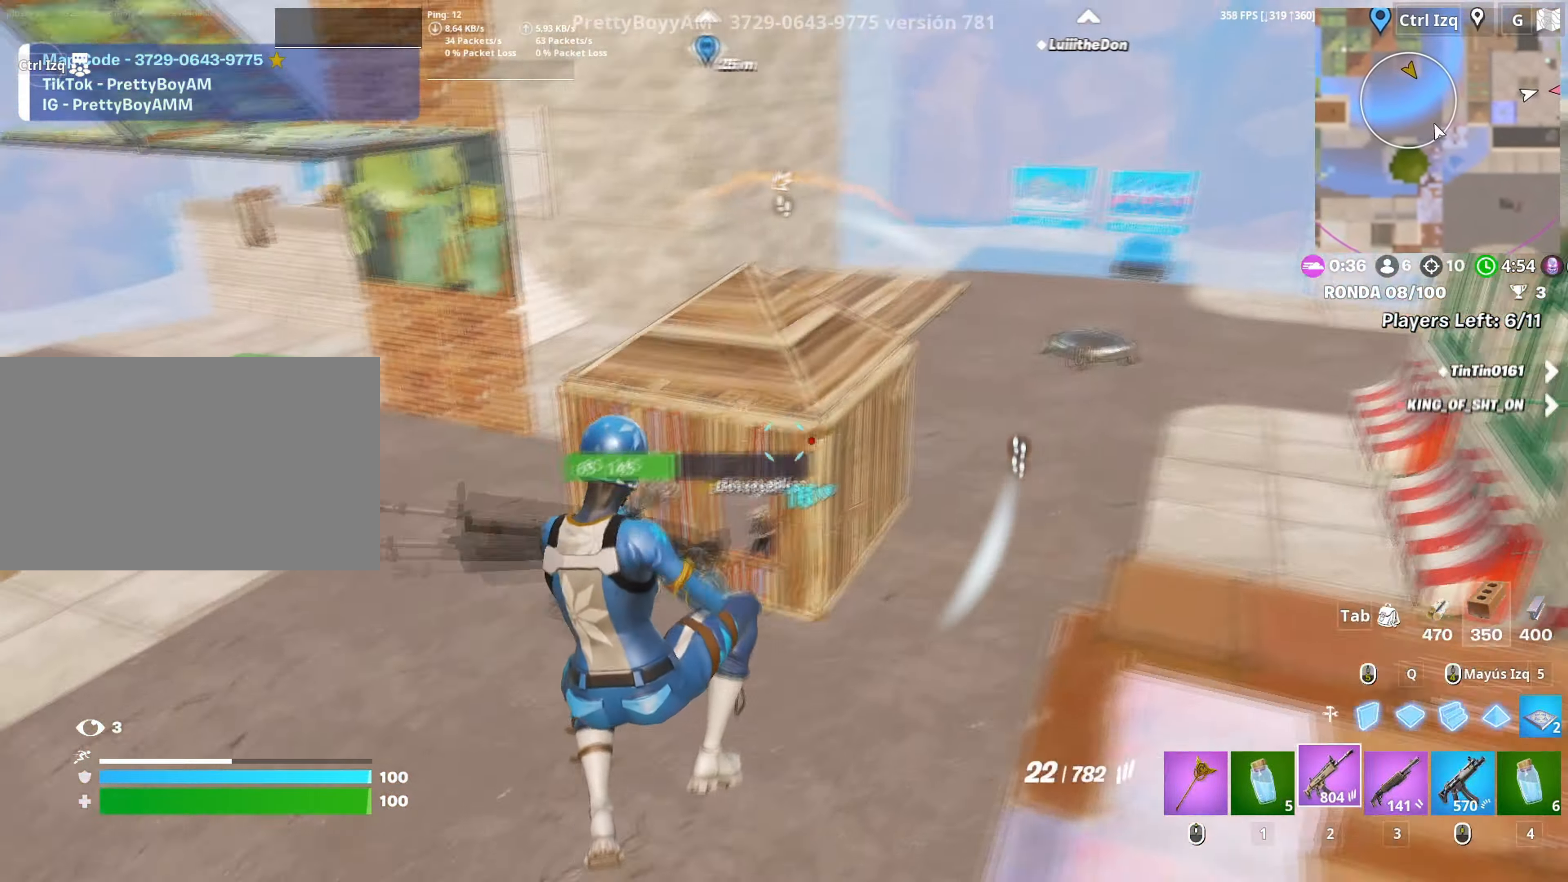
{"keys": ["w"], "mouse": ["left"], "events": [[50, "2", "up"], [50, "mouse_left", "up"], [417, "mouse_left", "down"]]}
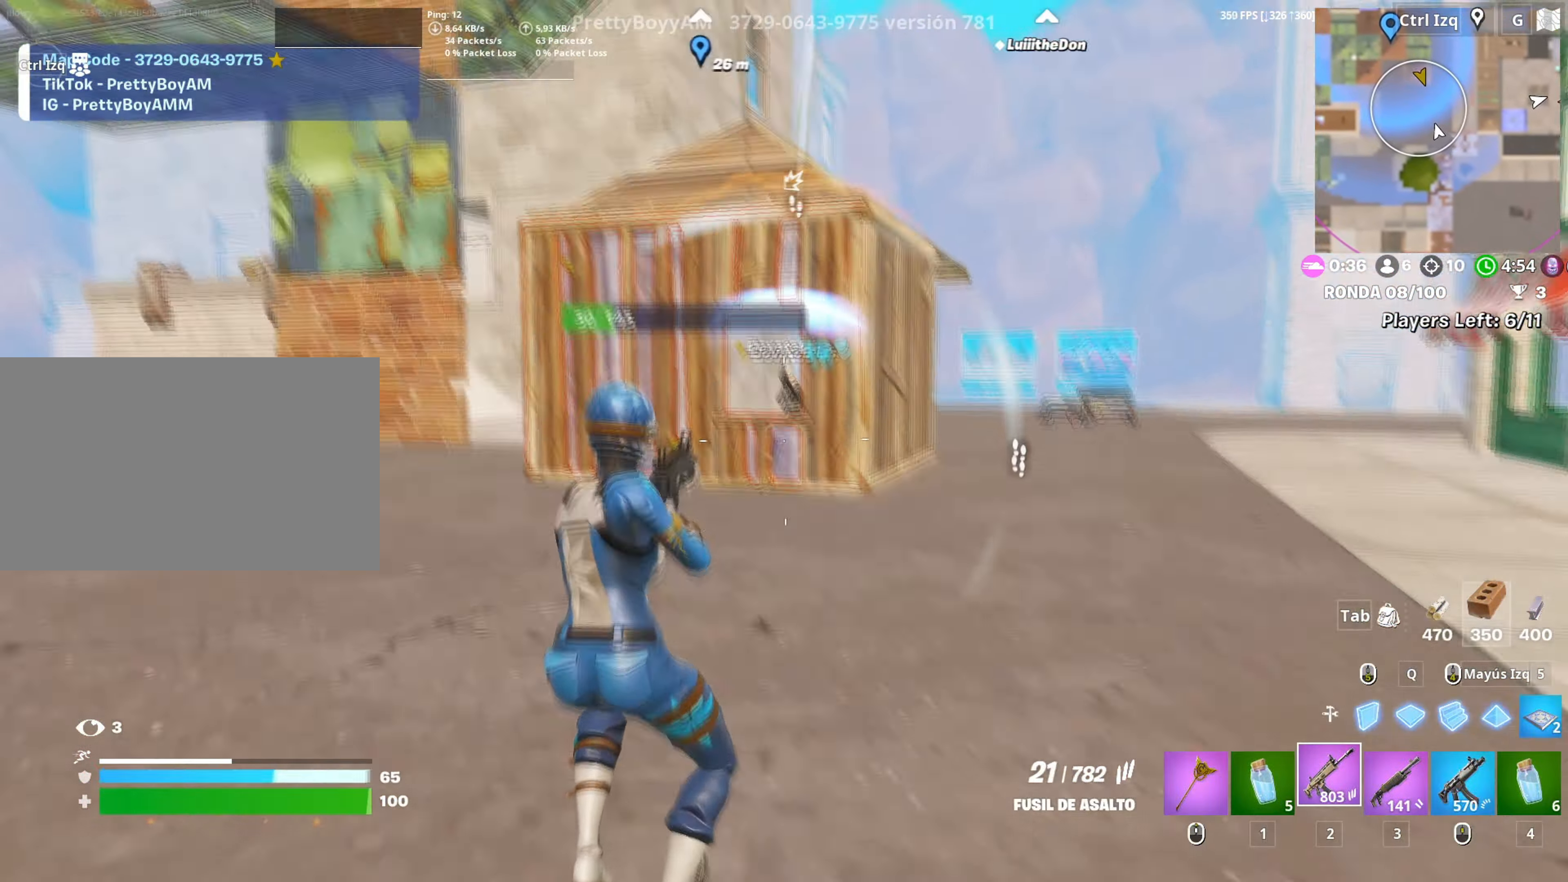
{"keys": ["a", "w"], "mouse": [], "events": [[283, "a", "down"], [417, "3", "down"], [467, "mouse_left", "up"], [483, "3", "up"]]}
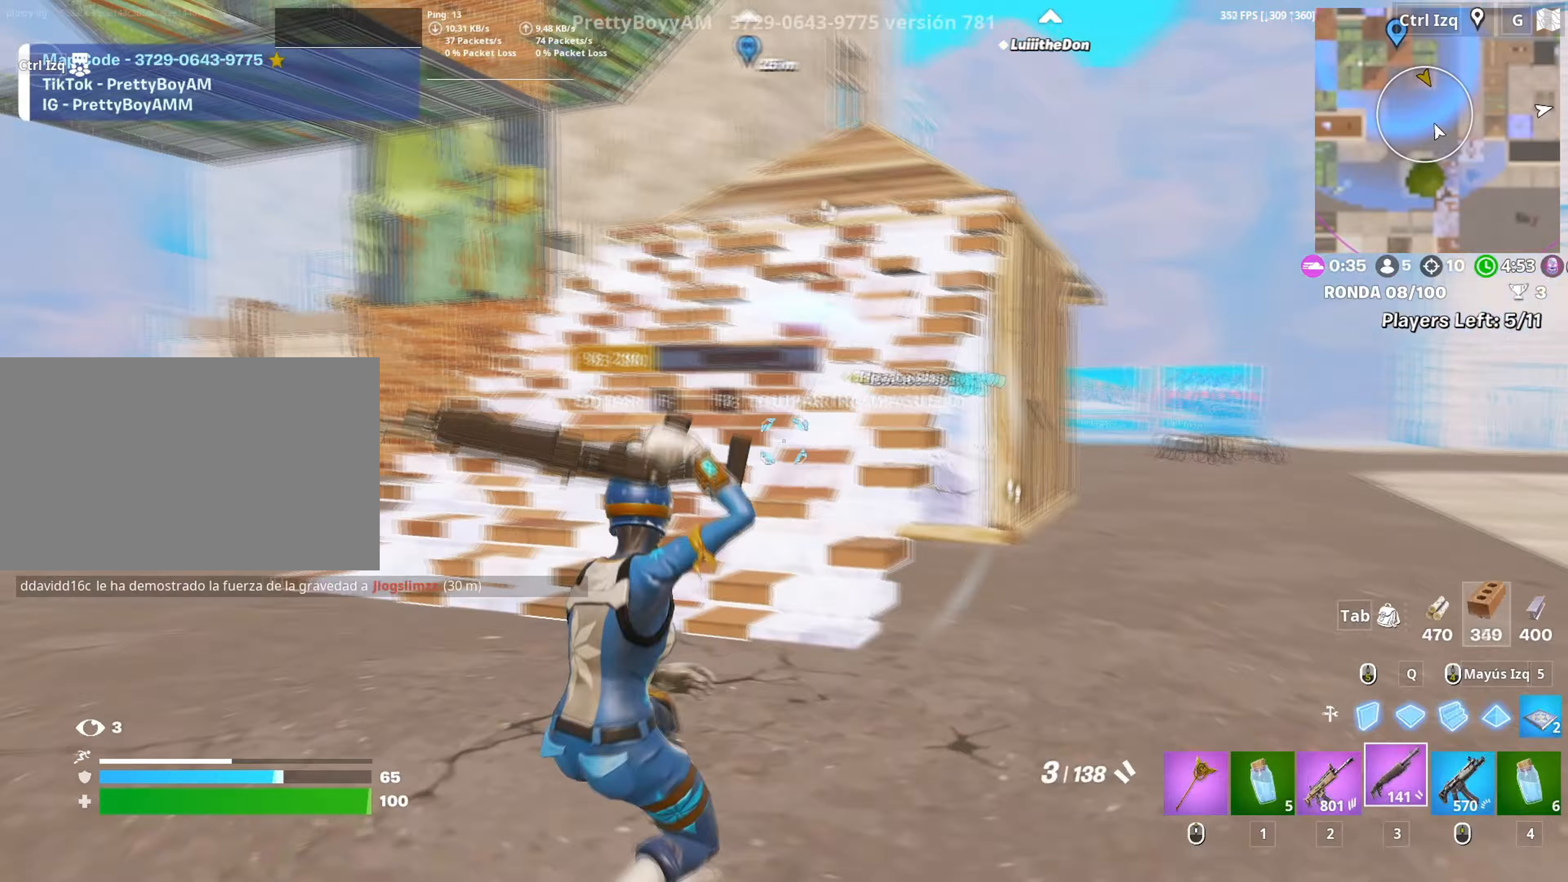
{"keys": ["w"], "mouse": [], "events": [[117, "v", "down"], [167, "v", "up"], [250, "a", "up"]]}
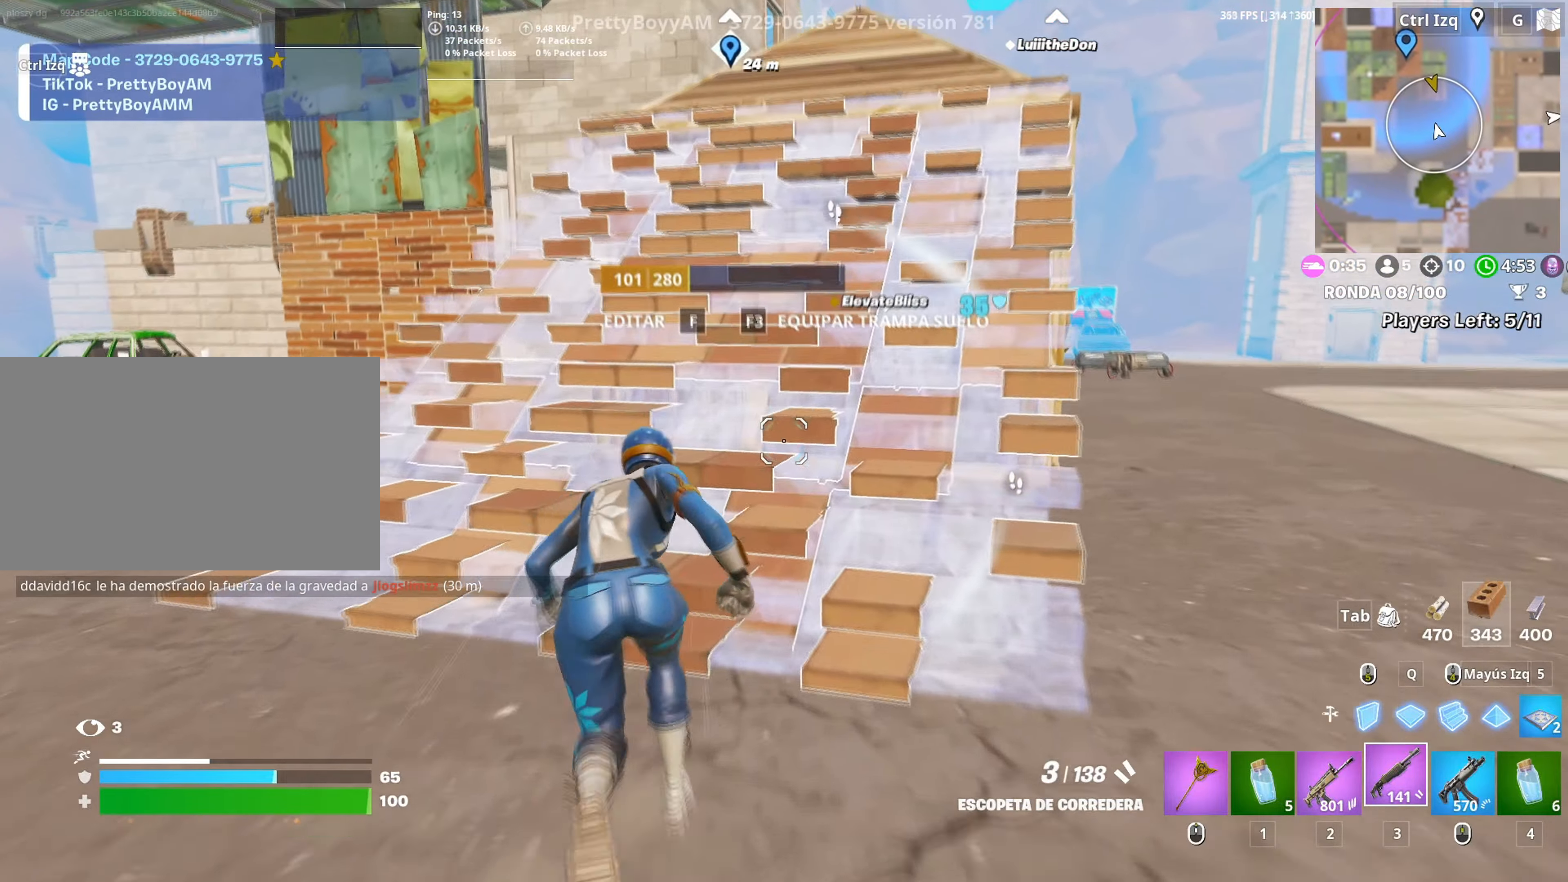
{"keys": ["w"], "mouse": [], "events": [[33, "space", "down"], [133, "space", "up"], [217, "a", "down"], [367, "a", "up"]]}
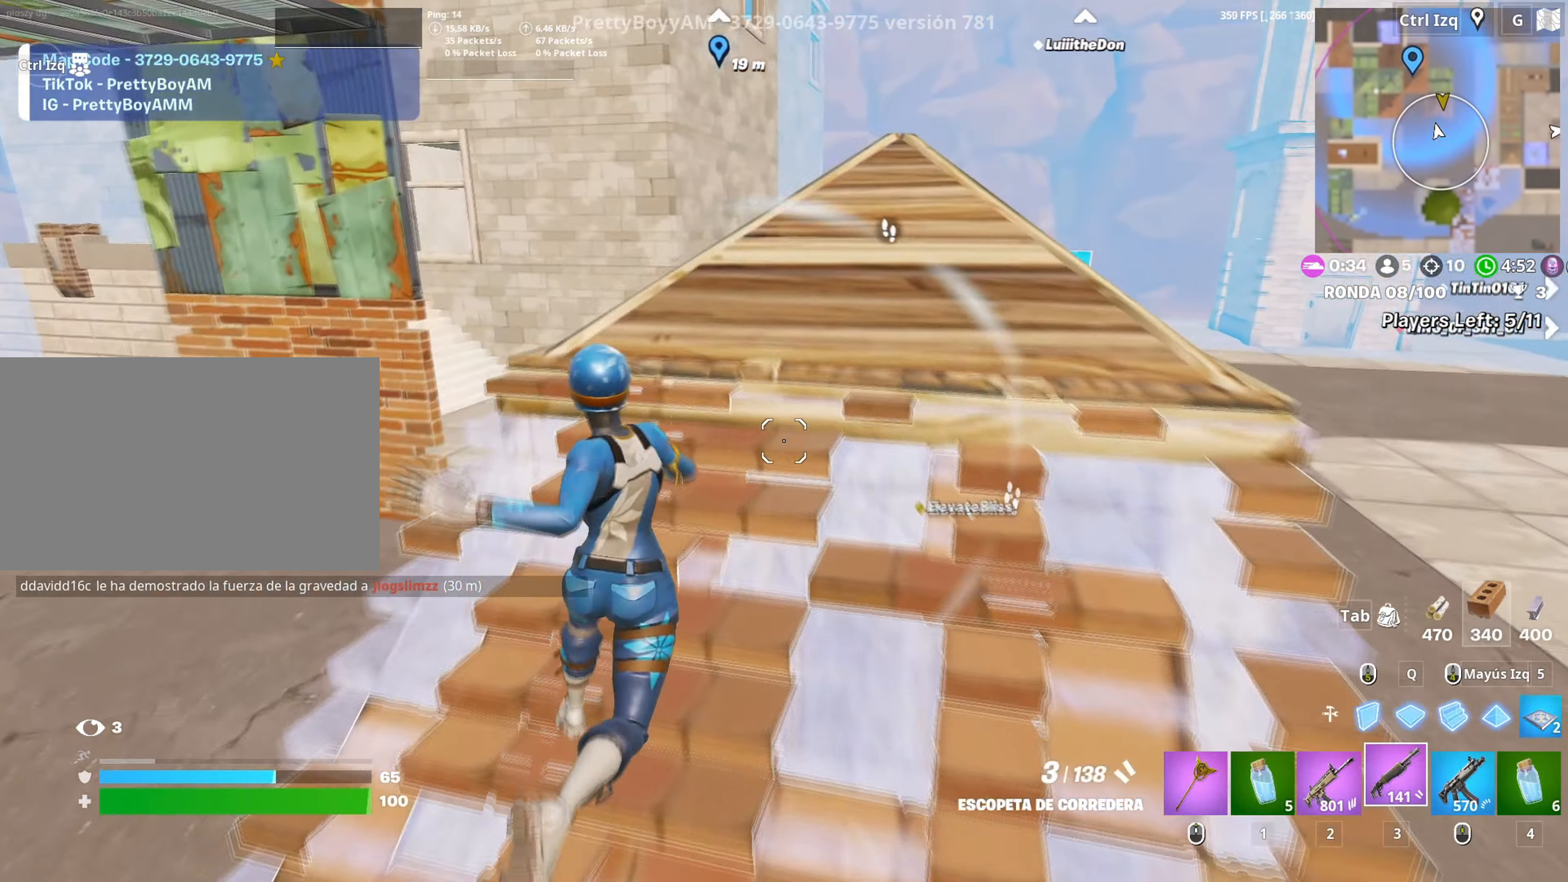
{"keys": ["w"], "mouse": ["left"], "events": [[233, "q", "down"], [283, "mouse_left", "down"], [367, "shift", "down"], [433, "q", "up"], [483, "shift", "up"]]}
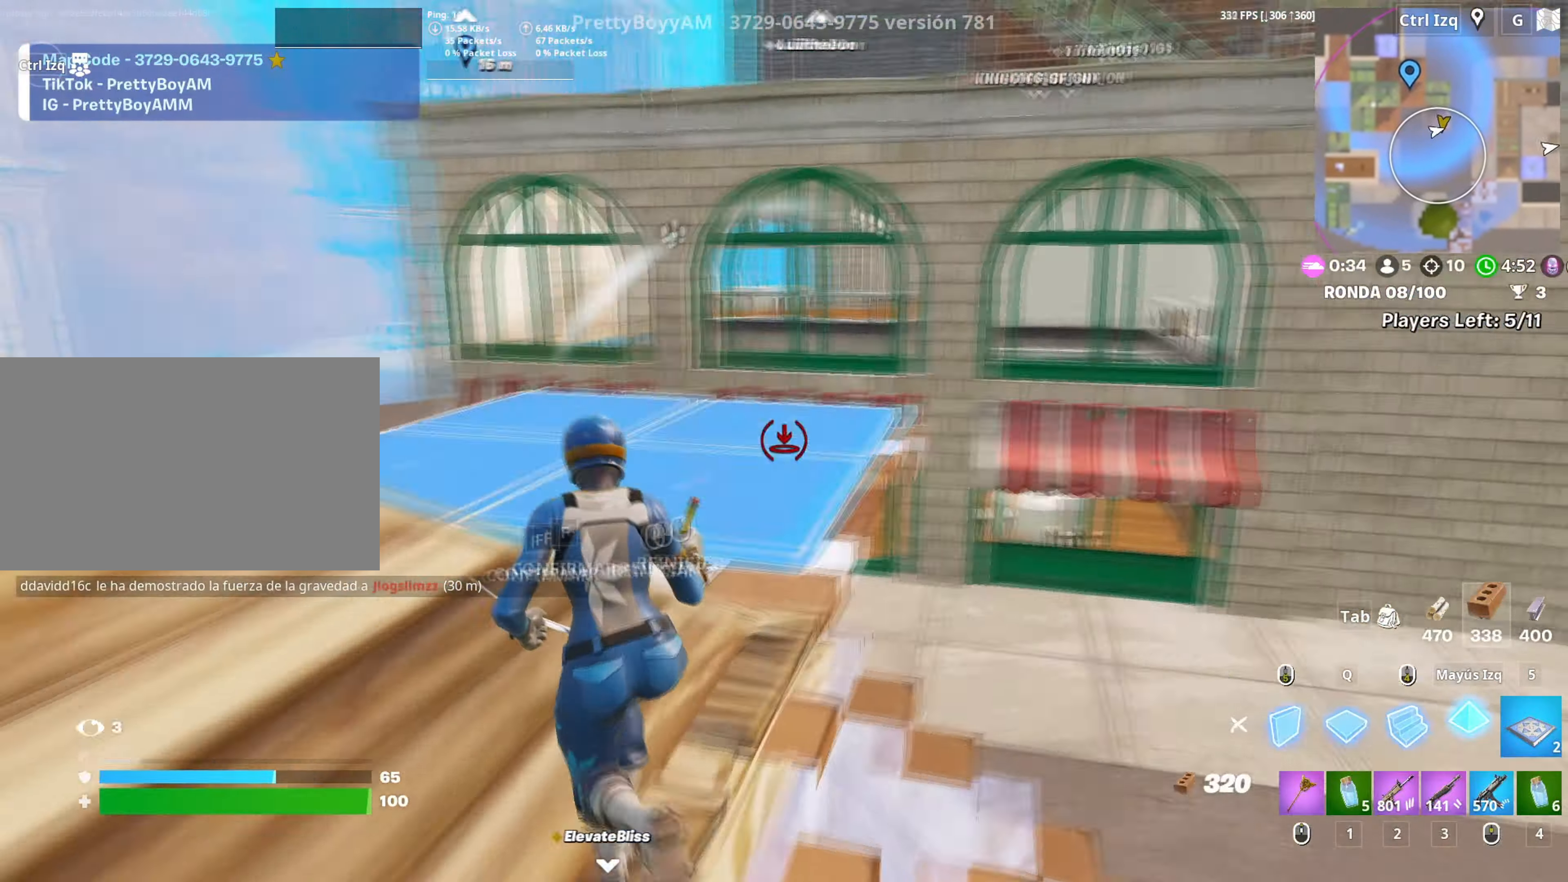
{"keys": ["w"], "mouse": ["left"], "events": [[17, "f", "down"], [17, "mouse_left", "up"], [67, "f", "up"], [67, "mouse_left", "down"], [150, "f", "down"], [167, "mouse_left", "up"], [217, "f", "up"], [250, "f", "down"], [300, "f", "up"], [300, "mouse_left", "down"], [400, "f", "down"], [433, "f", "up"], [433, "mouse_left", "up"], [483, "mouse_left", "down"]]}
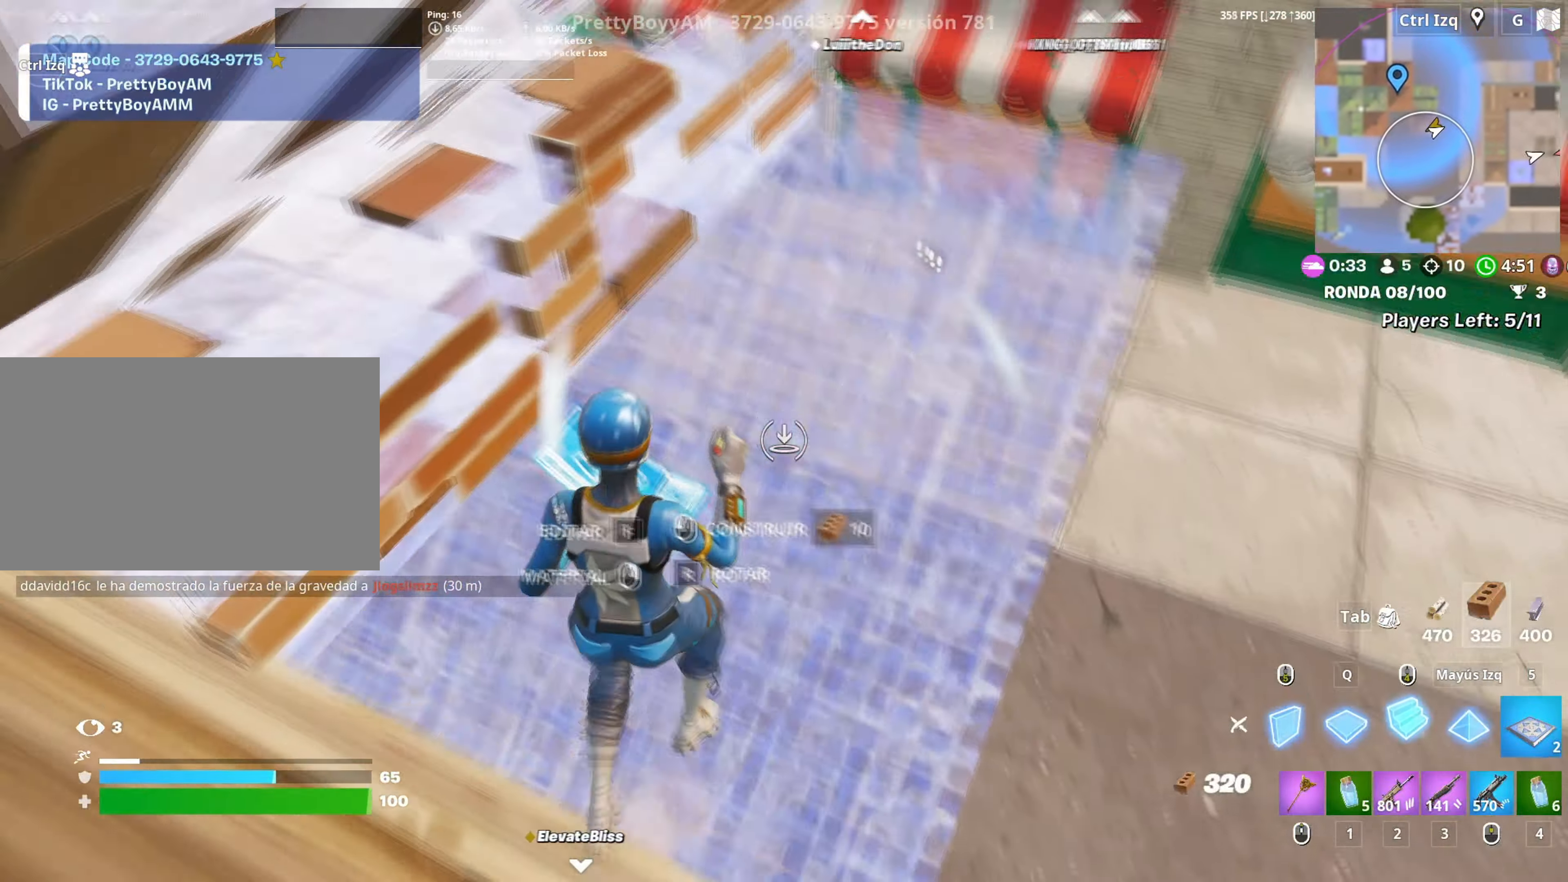
{"keys": ["a"], "mouse": [], "events": [[33, "f", "down"], [33, "mouse_left", "up"], [33, "w", "up"], [133, "f", "up"], [133, "mouse_left", "down"], [167, "a", "down"], [167, "f", "down"], [167, "mouse_left", "up"], [217, "f", "up"], [217, "mouse_left", "down"], [267, "w", "down"], [367, "3", "down"], [417, "3", "up"], [417, "mouse_left", "up"], [467, "w", "up"]]}
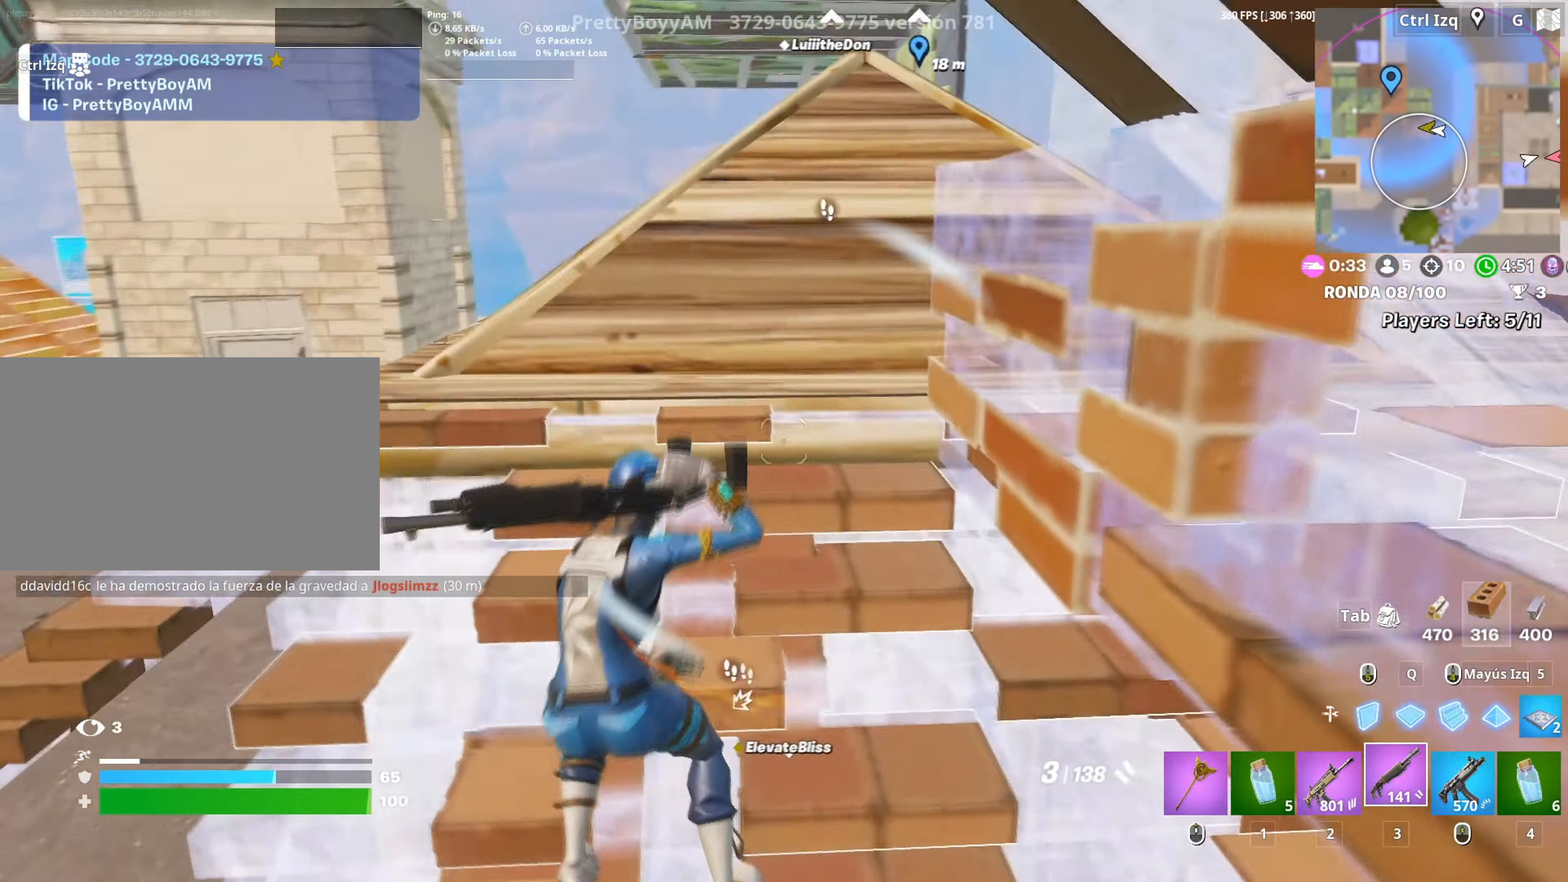
{"keys": ["a", "s"], "mouse": [], "events": [[133, "f", "down"], [183, "mouse_left", "down"], [233, "f", "up"], [333, "f", "down"], [383, "f", "up"], [383, "mouse_left", "up"], [467, "s", "down"]]}
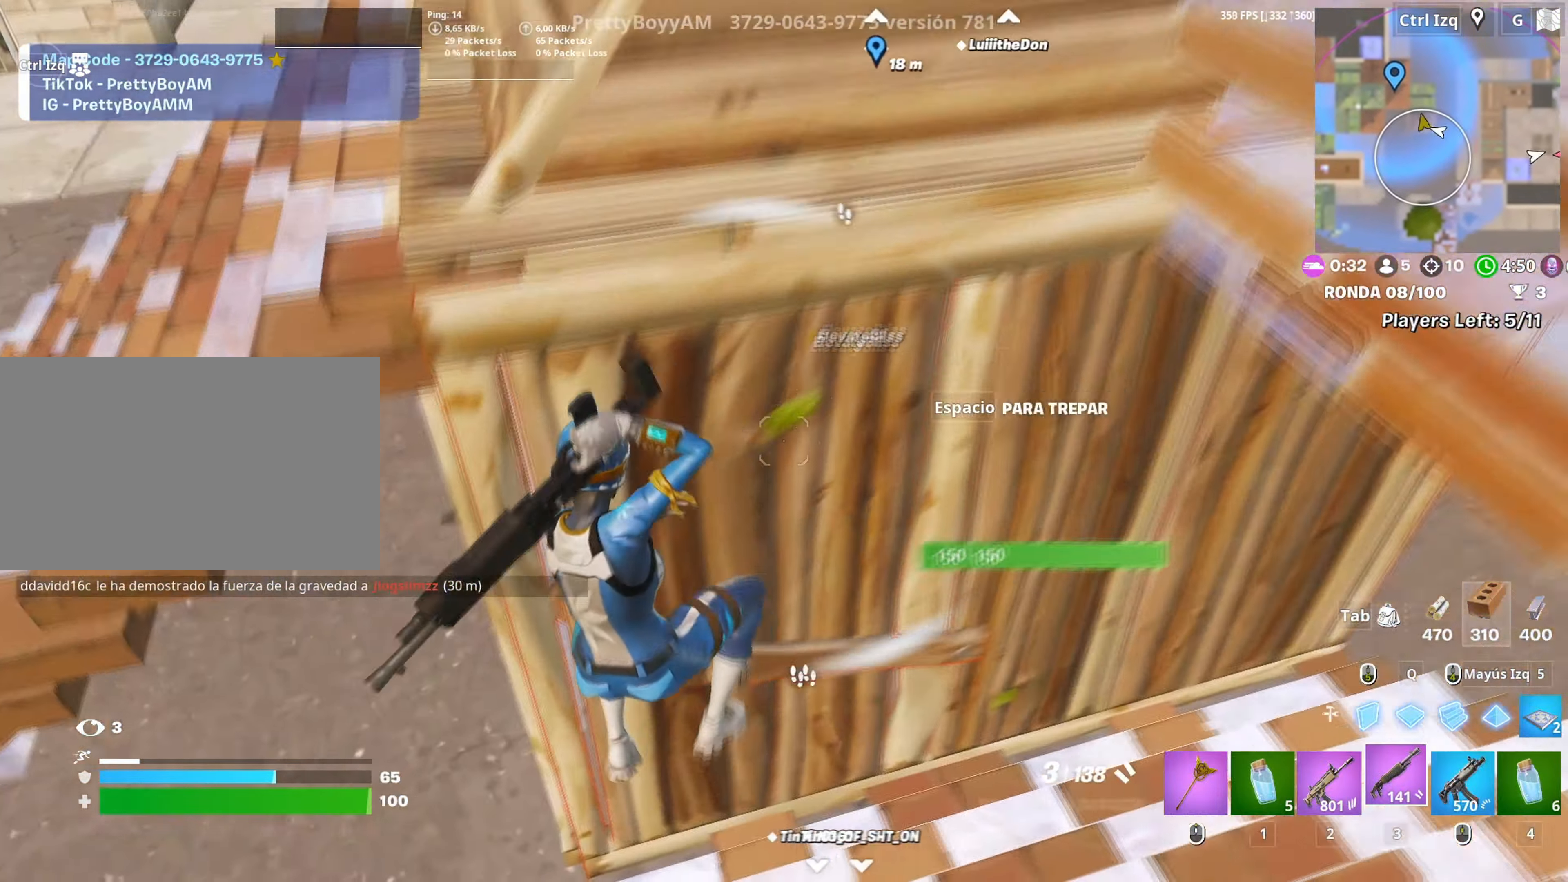
{"keys": ["a", "w"], "mouse": ["wheel"], "events": [[67, "a", "up"], [200, "a", "down"], [250, "s", "up"], [433, "w", "down"], [483, "mouse_wheel", "down"]]}
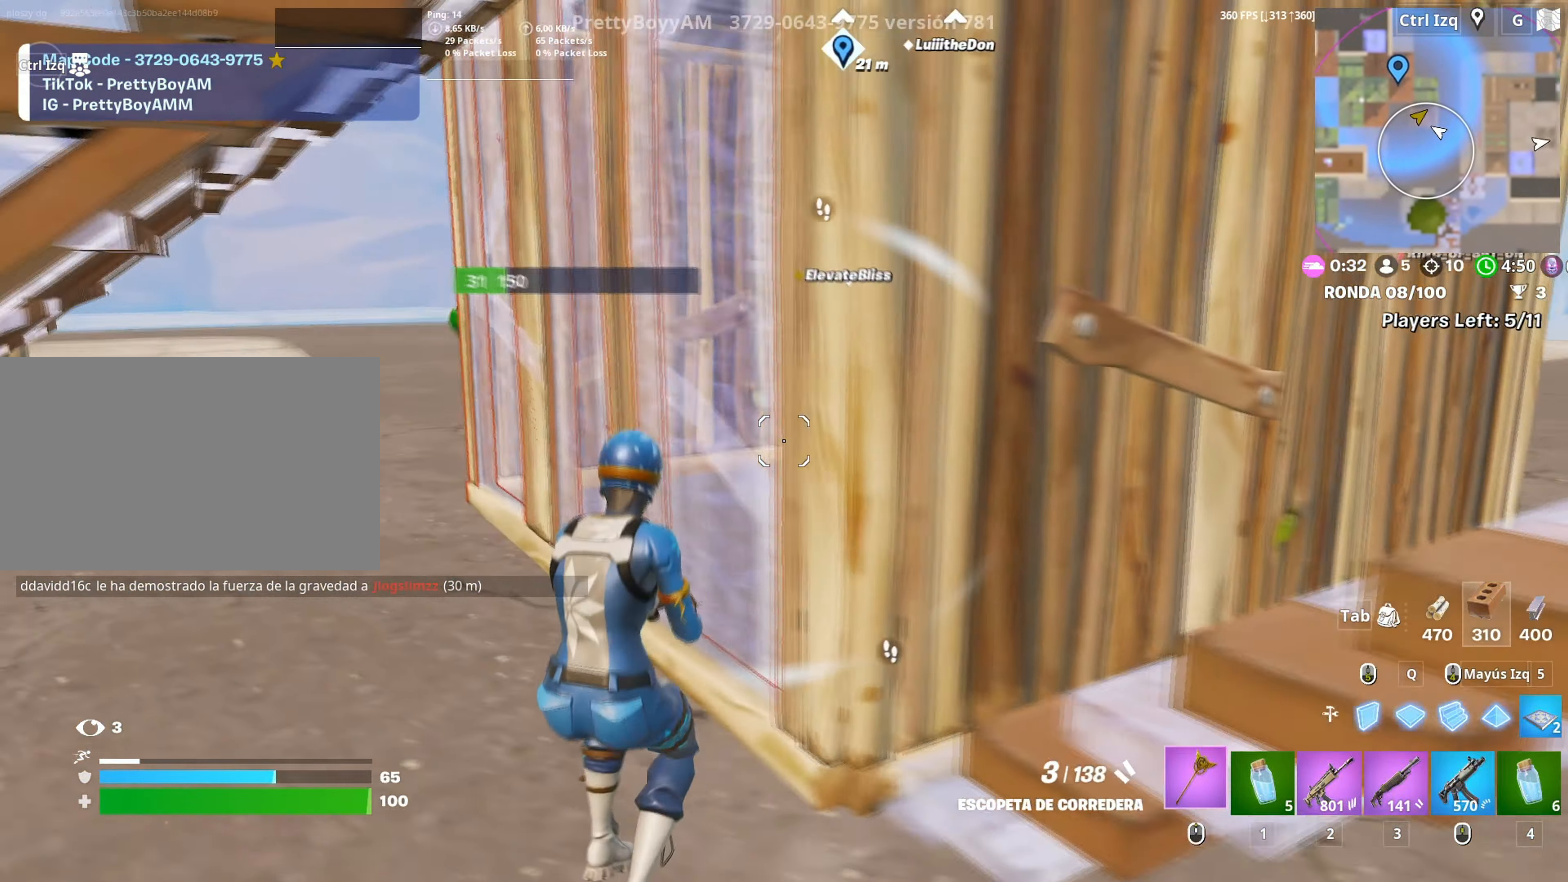
{"keys": ["space", "w"], "mouse": ["left"], "events": [[83, "mouse_wheel", "up"], [183, "a", "up"], [500, "mouse_left", "down"], [500, "space", "down"]]}
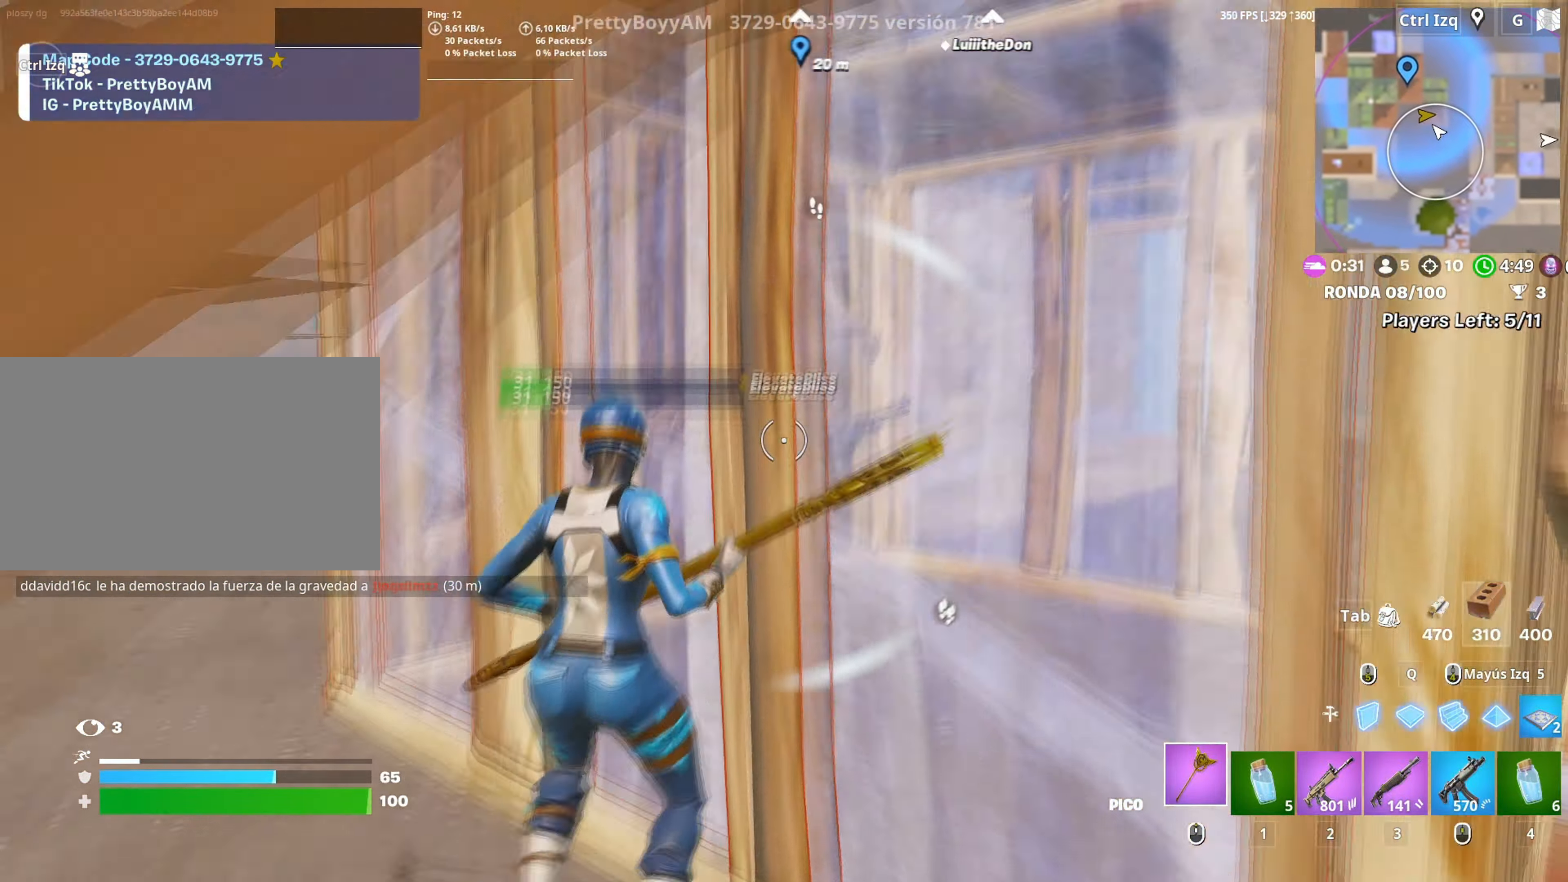
{"keys": ["w"], "mouse": [], "events": [[150, "space", "up"], [233, "shift", "down"], [283, "3", "down"], [283, "shift", "up"], [333, "3", "up"], [333, "mouse_left", "up"]]}
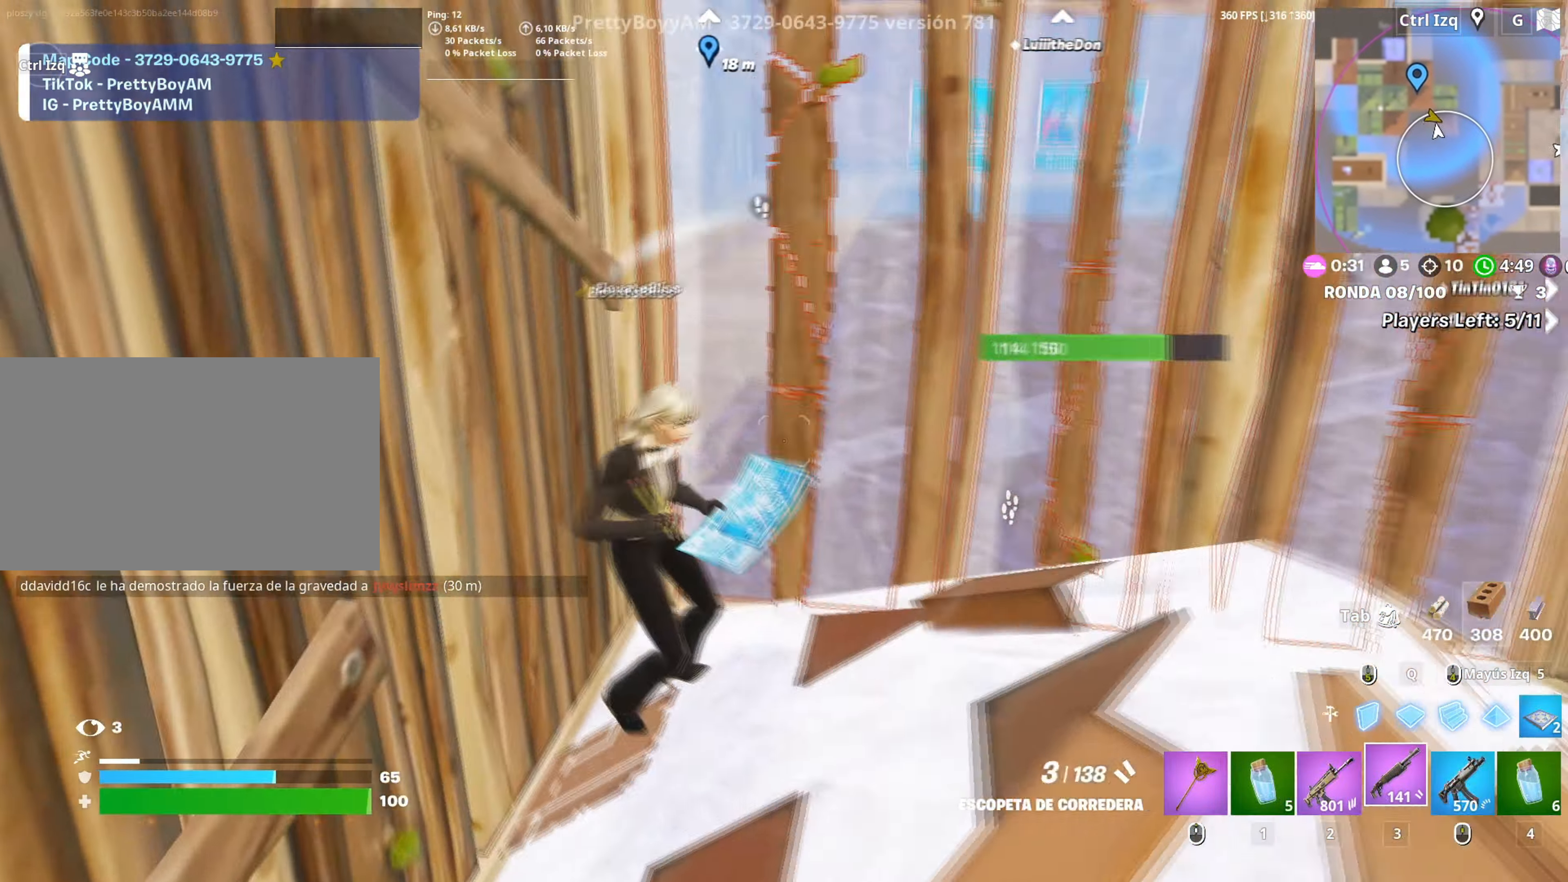
{"keys": ["d"], "mouse": [], "events": [[67, "d", "down"], [67, "w", "up"], [250, "s", "down"], [350, "mouse_left", "down"], [383, "2", "down"], [450, "2", "up"], [450, "mouse_left", "up"], [500, "s", "up"]]}
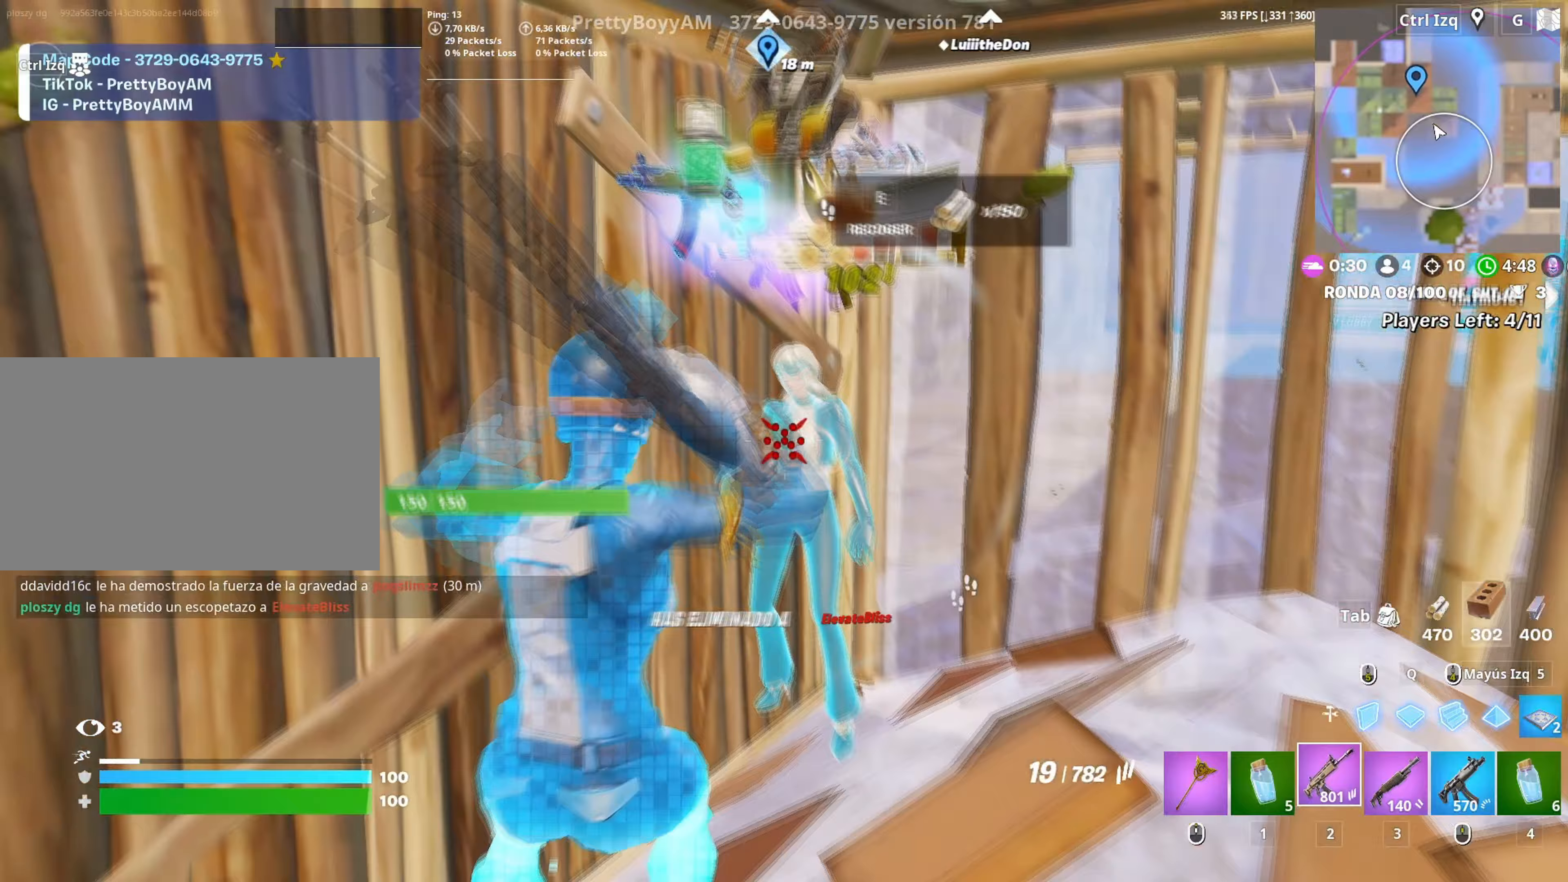
{"keys": ["w"], "mouse": ["left"], "events": [[133, "mouse_wheel", "down"], [133, "w", "down"], [183, "d", "up"], [217, "mouse_wheel", "up"], [500, "mouse_left", "down"]]}
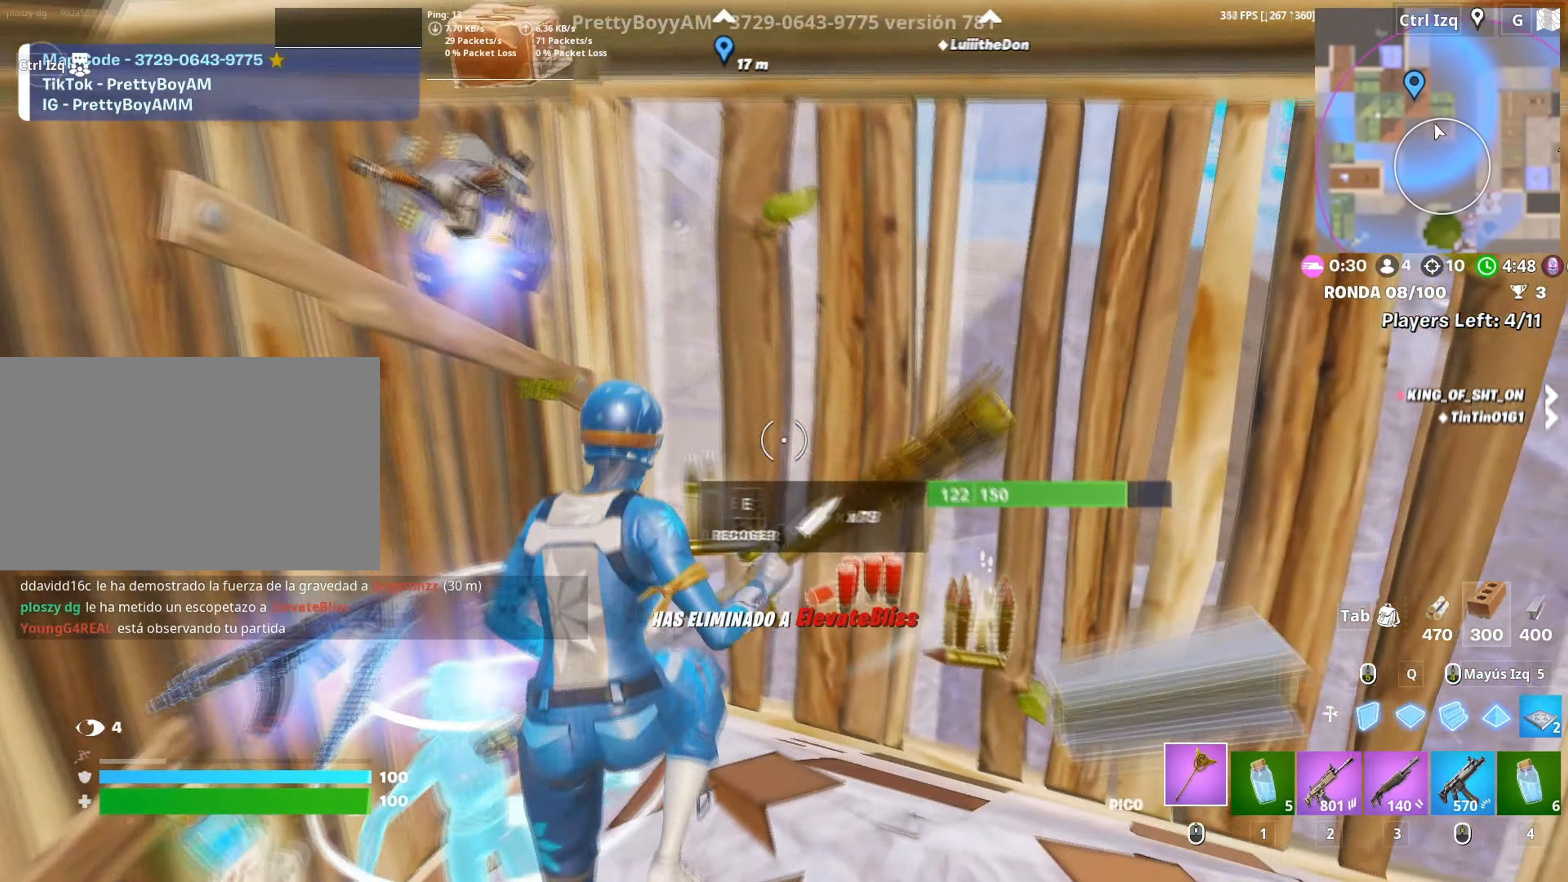
{"keys": ["d", "w"], "mouse": ["left"], "events": [[150, "a", "down"], [333, "a", "up"], [383, "d", "down"]]}
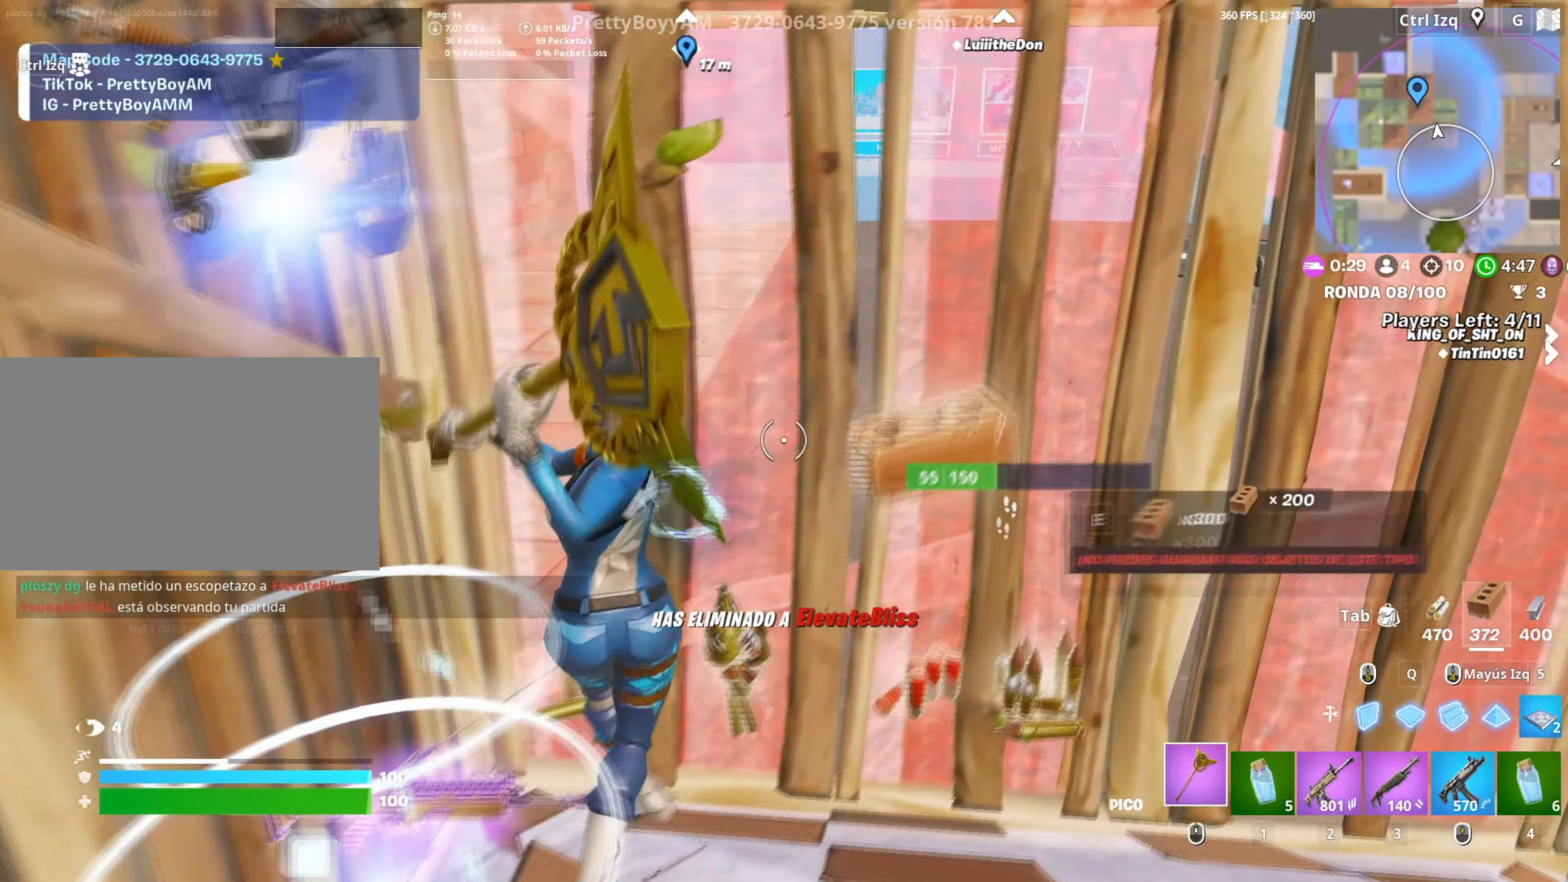
{"keys": ["a", "w"], "mouse": [], "events": [[167, "d", "up"], [400, "3", "down"], [400, "mouse_left", "up"], [450, "3", "up"], [483, "a", "down"]]}
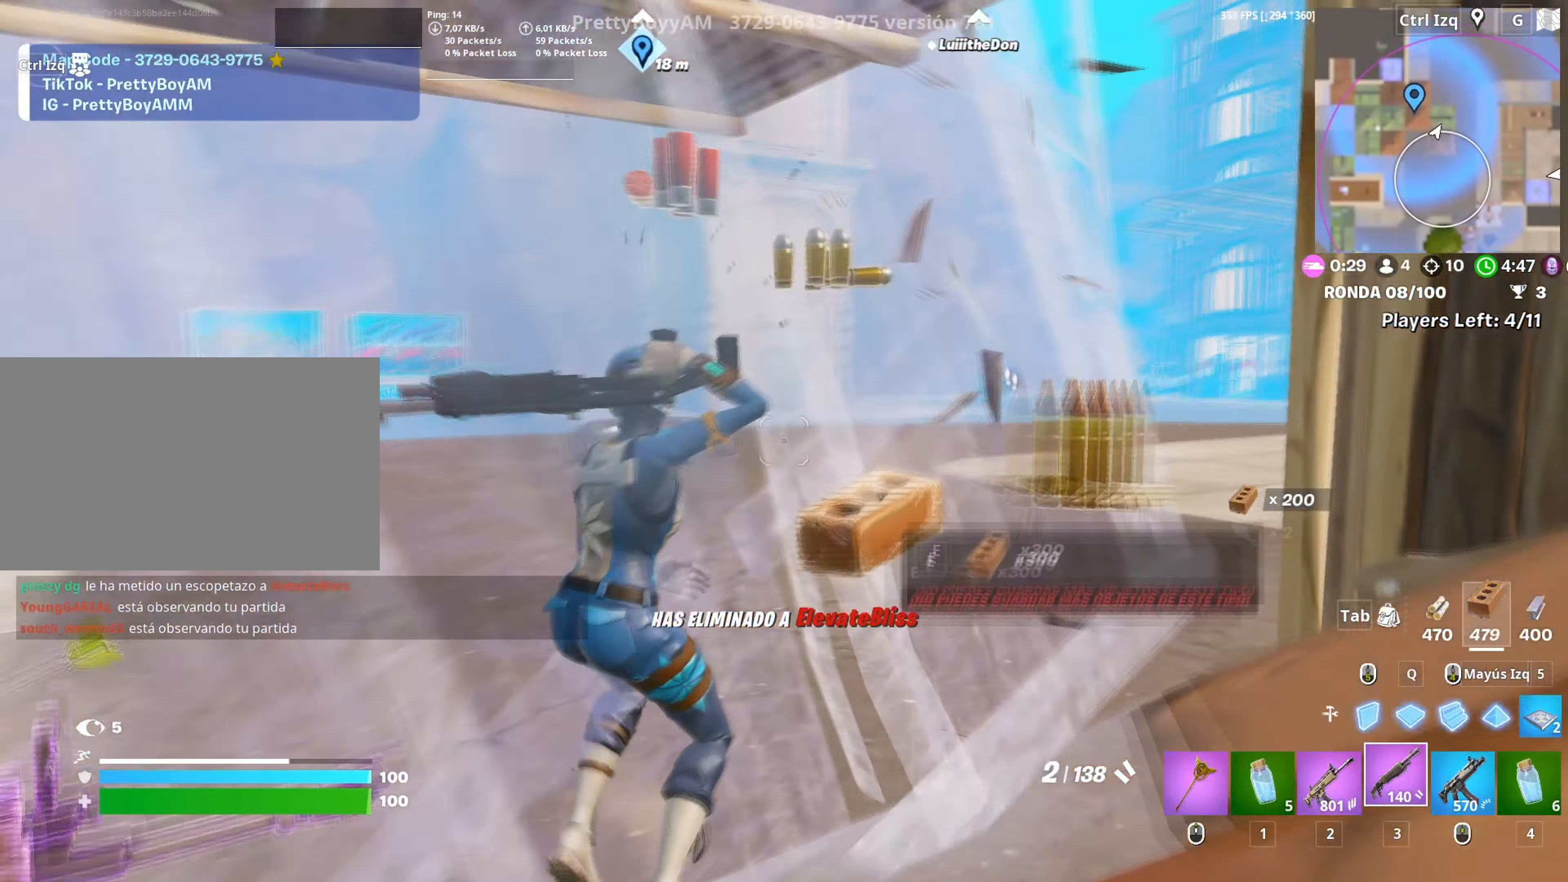
{"keys": ["a", "w"], "mouse": [], "events": [[117, "space", "down"], [133, "a", "up"], [217, "mouse_left", "down"], [233, "space", "up"], [367, "a", "down"], [417, "3", "down"], [450, "3", "up"], [467, "mouse_left", "up"]]}
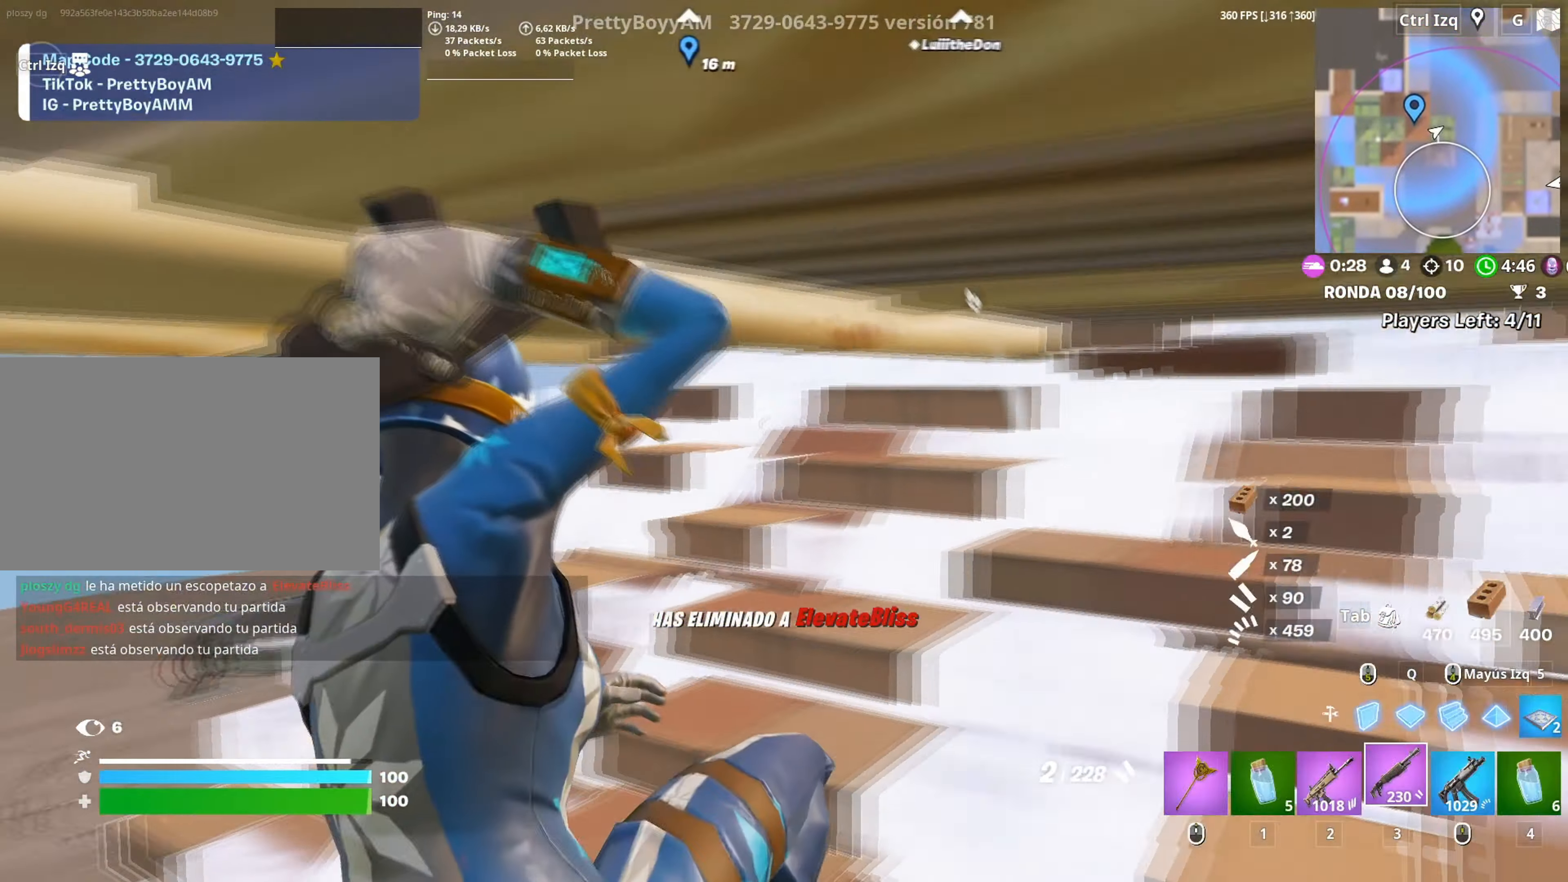
{"keys": ["w"], "mouse": [], "events": [[233, "v", "down"], [333, "v", "up"], [467, "a", "up"]]}
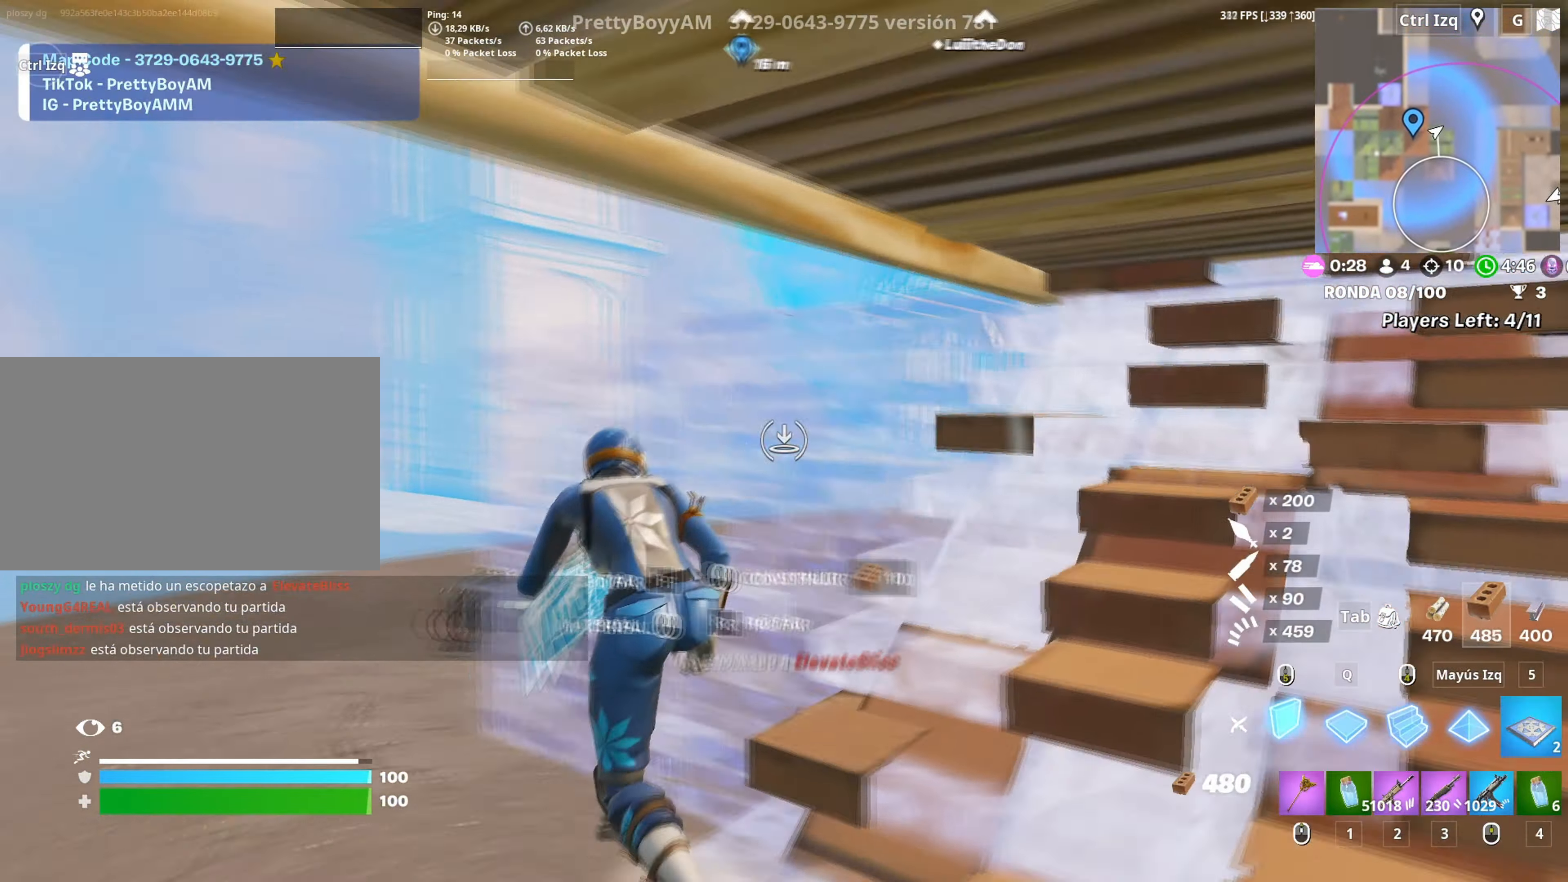
{"keys": ["a", "c"], "mouse": [], "events": [[17, "mouse_left", "down"], [167, "2", "down"], [200, "mouse_left", "up"], [217, "2", "up"], [350, "w", "up"], [383, "a", "down"], [433, "c", "down"]]}
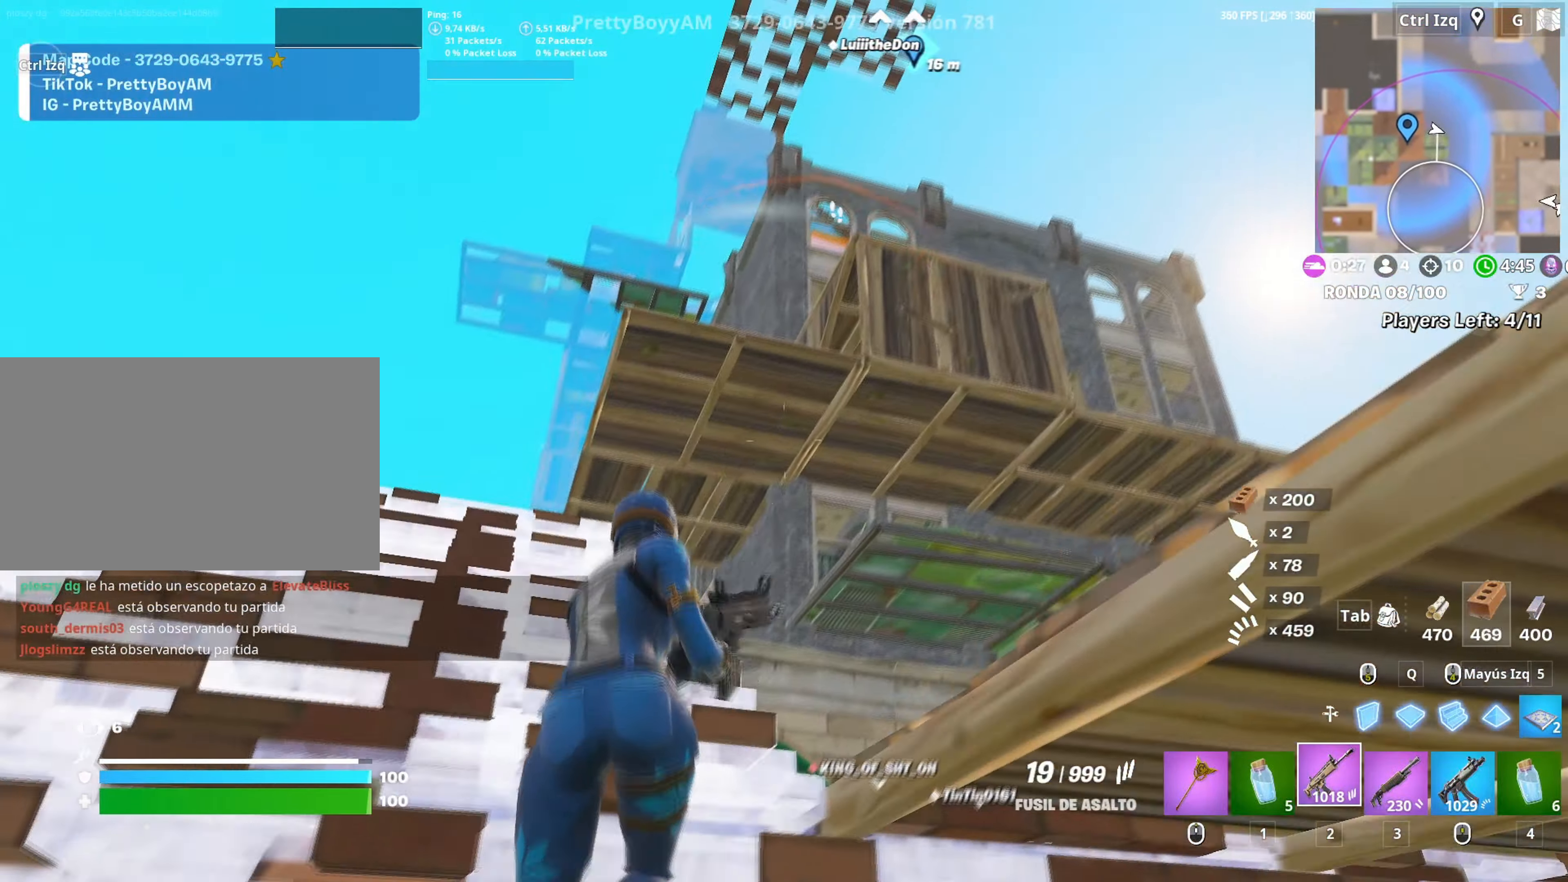
{"keys": ["d"], "mouse": ["right"], "events": [[50, "c", "up"], [217, "w", "down"], [317, "mouse_right", "down"], [367, "a", "up"], [400, "d", "down"], [417, "w", "up"]]}
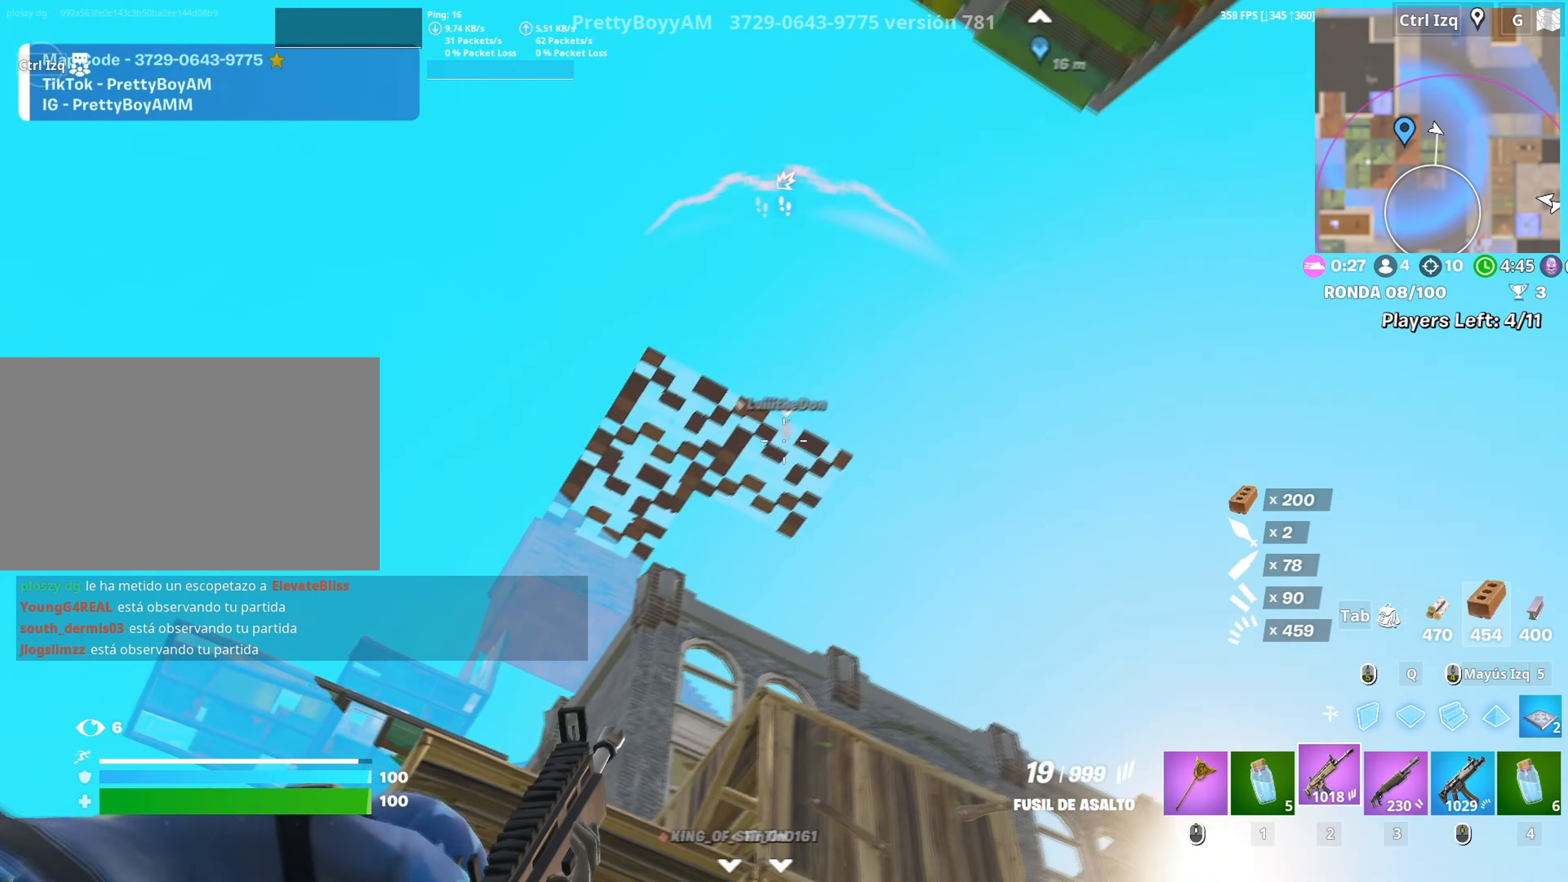
{"keys": [], "mouse": ["left", "right"], "events": [[100, "d", "up"], [283, "mouse_left", "down"]]}
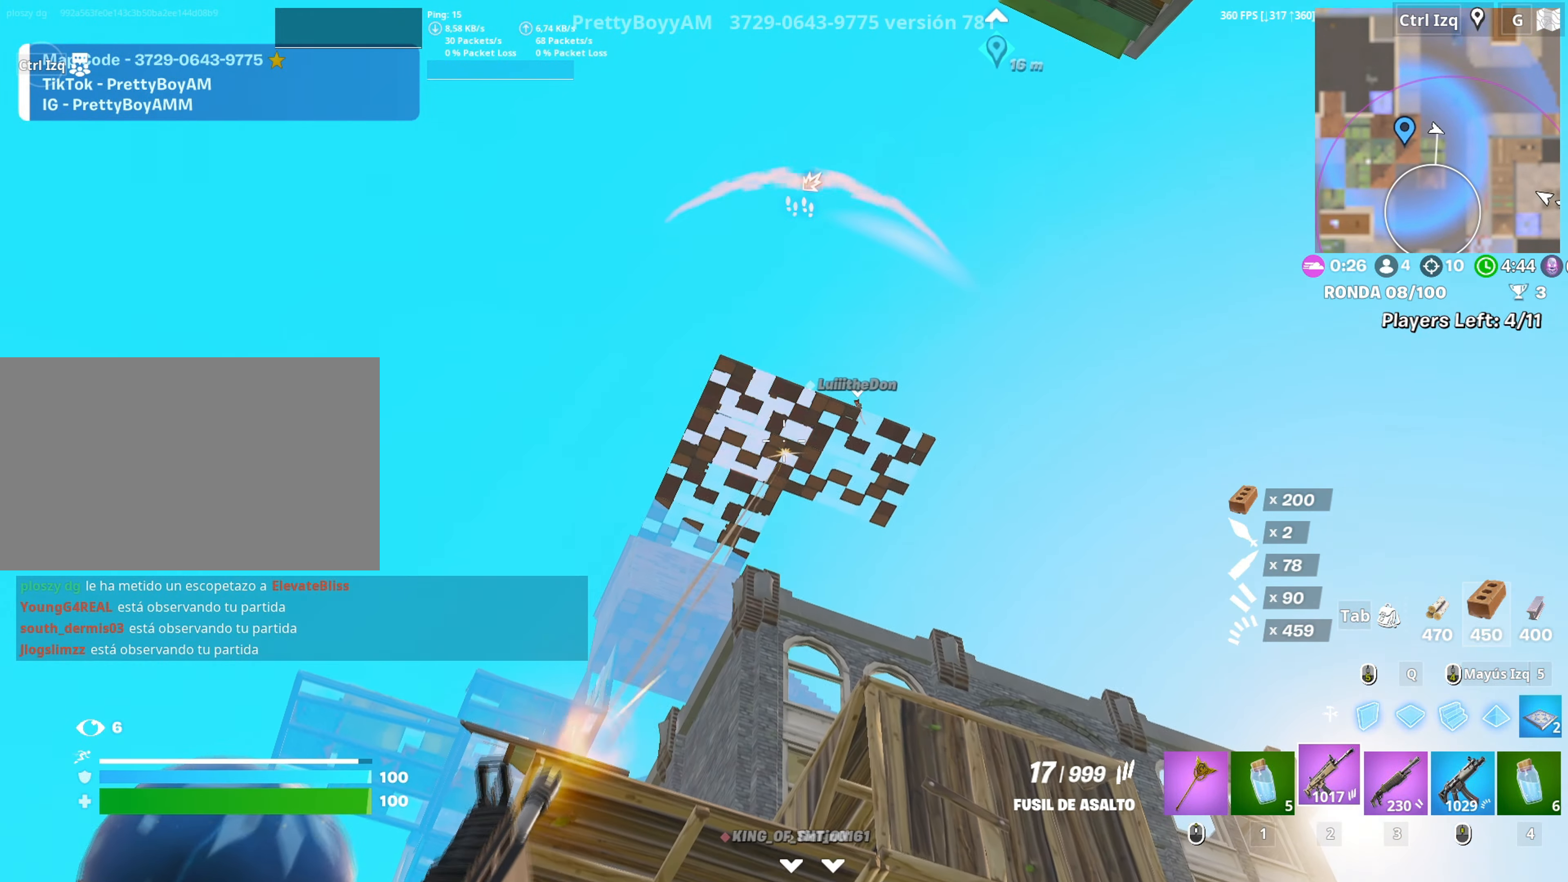
{"keys": ["d"], "mouse": ["left", "right"], "events": [[67, "d", "down"], [167, "d", "up"], [200, "a", "down"], [250, "a", "up"], [400, "d", "down"]]}
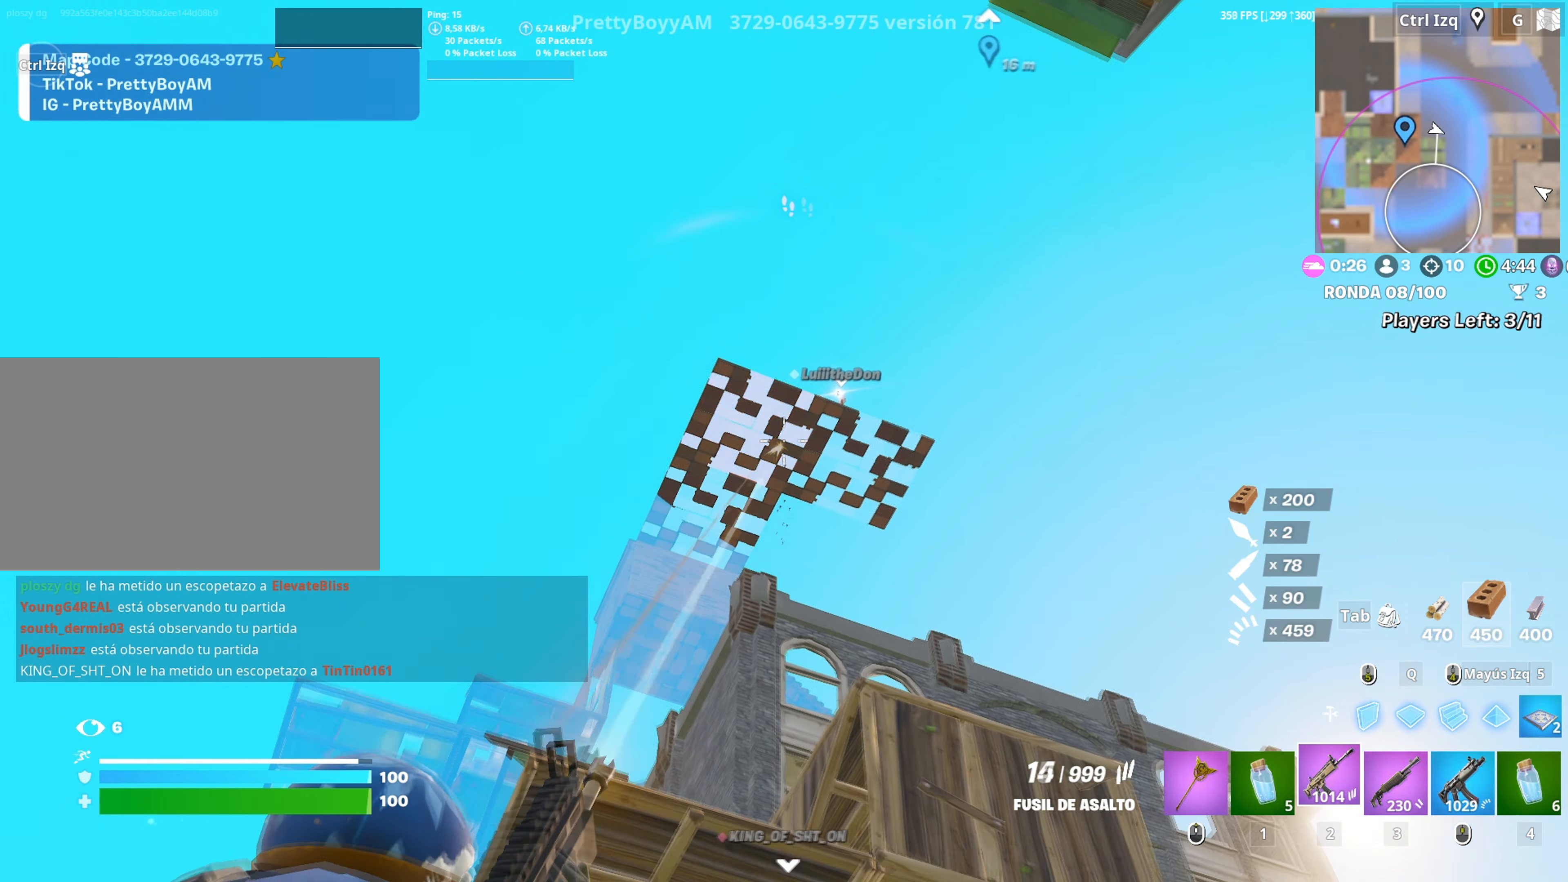
{"keys": ["a", "d"], "mouse": ["left", "right"], "events": [[317, "mouse_left", "up"], [500, "a", "down"], [500, "mouse_left", "down"]]}
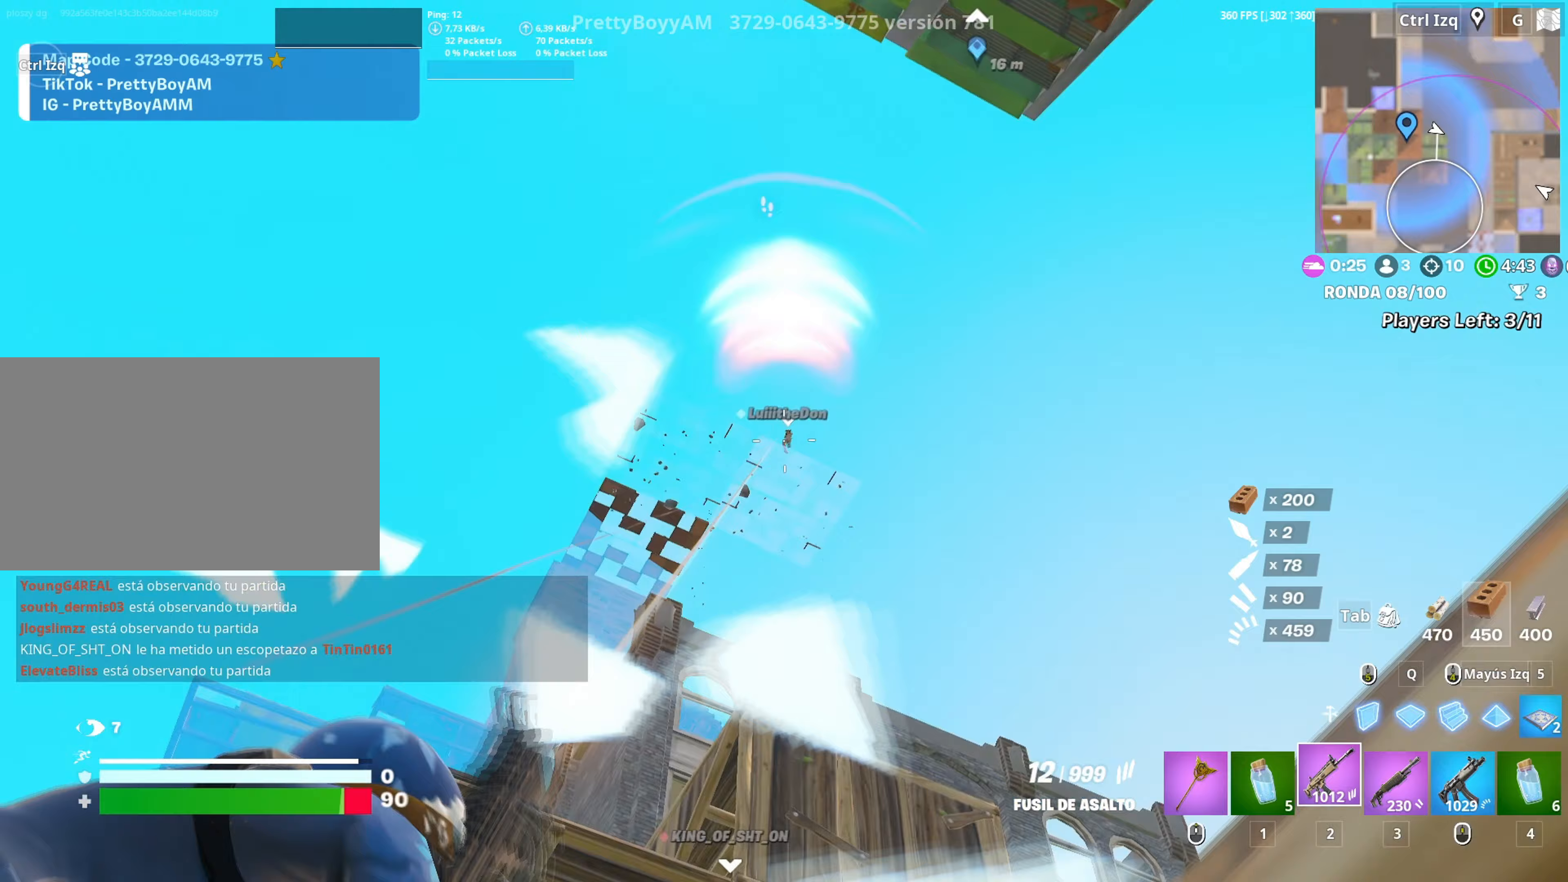
{"keys": [], "mouse": ["left", "right"], "events": [[50, "d", "up"], [233, "a", "up"], [283, "d", "down"], [467, "d", "up"]]}
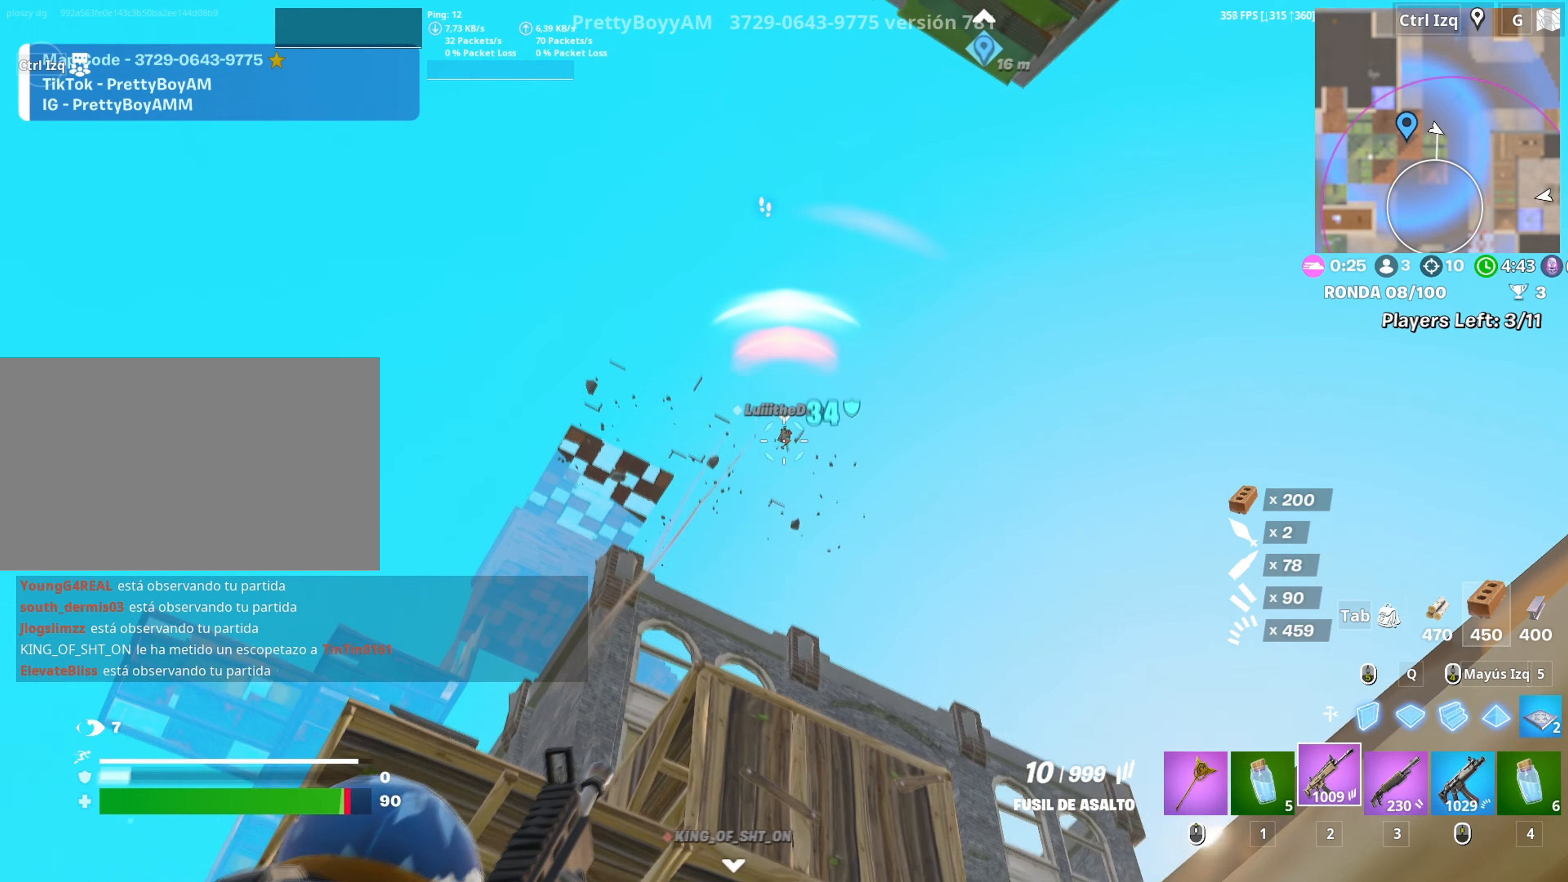
{"keys": ["s"], "mouse": ["left", "right"], "events": [[250, "d", "down"], [300, "d", "up"], [383, "s", "down"]]}
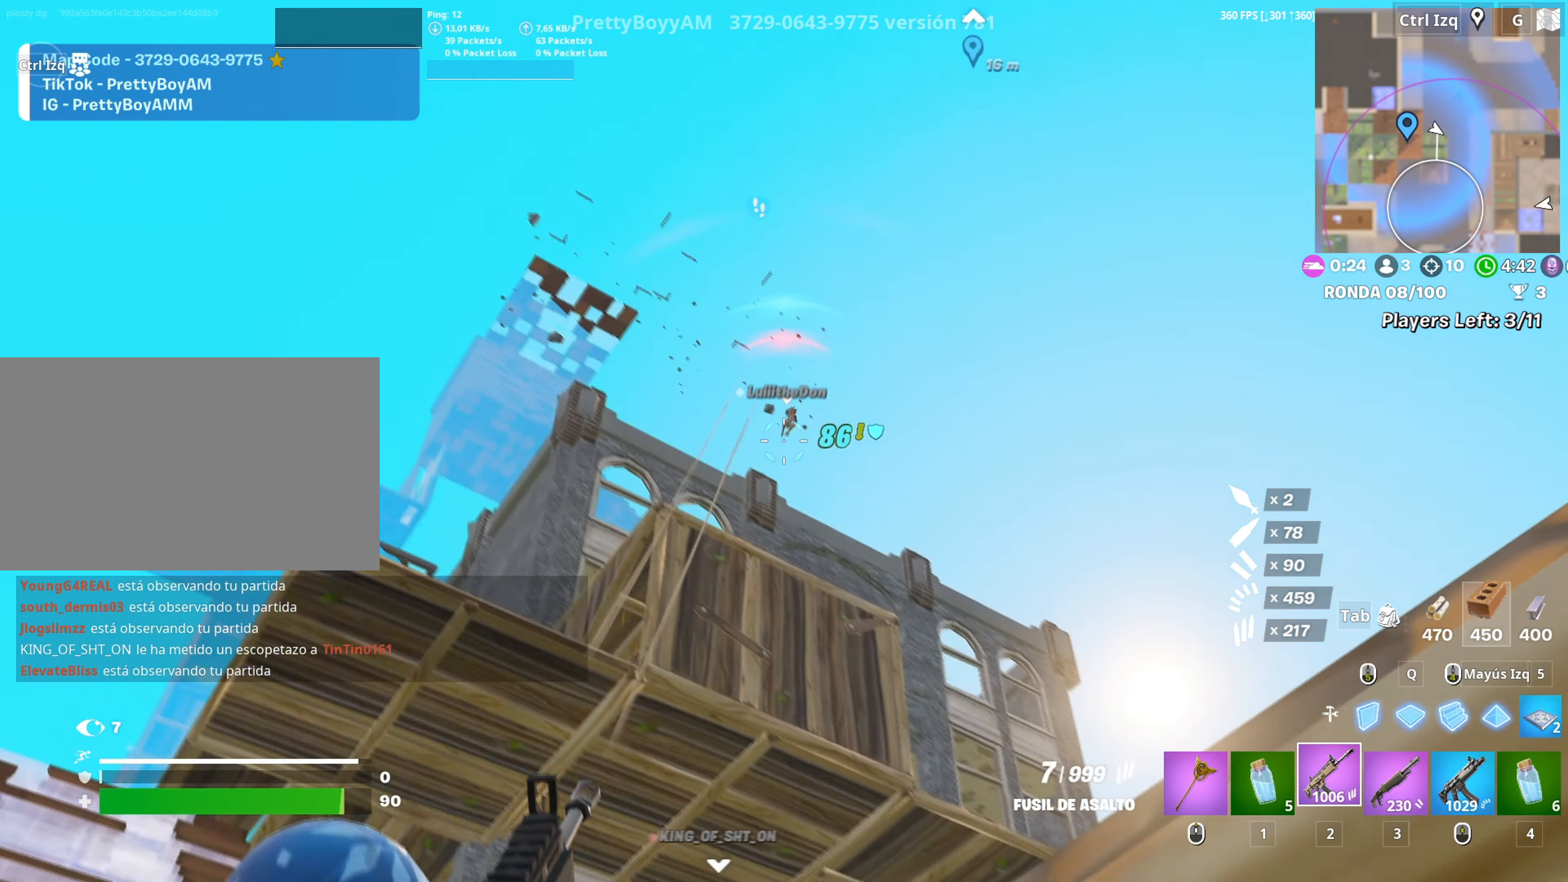
{"keys": ["r", "s"], "mouse": [], "events": [[217, "mouse_left", "up"], [217, "mouse_right", "up"], [217, "r", "down"], [267, "r", "up"], [367, "r", "down"], [417, "r", "up"], [500, "r", "down"]]}
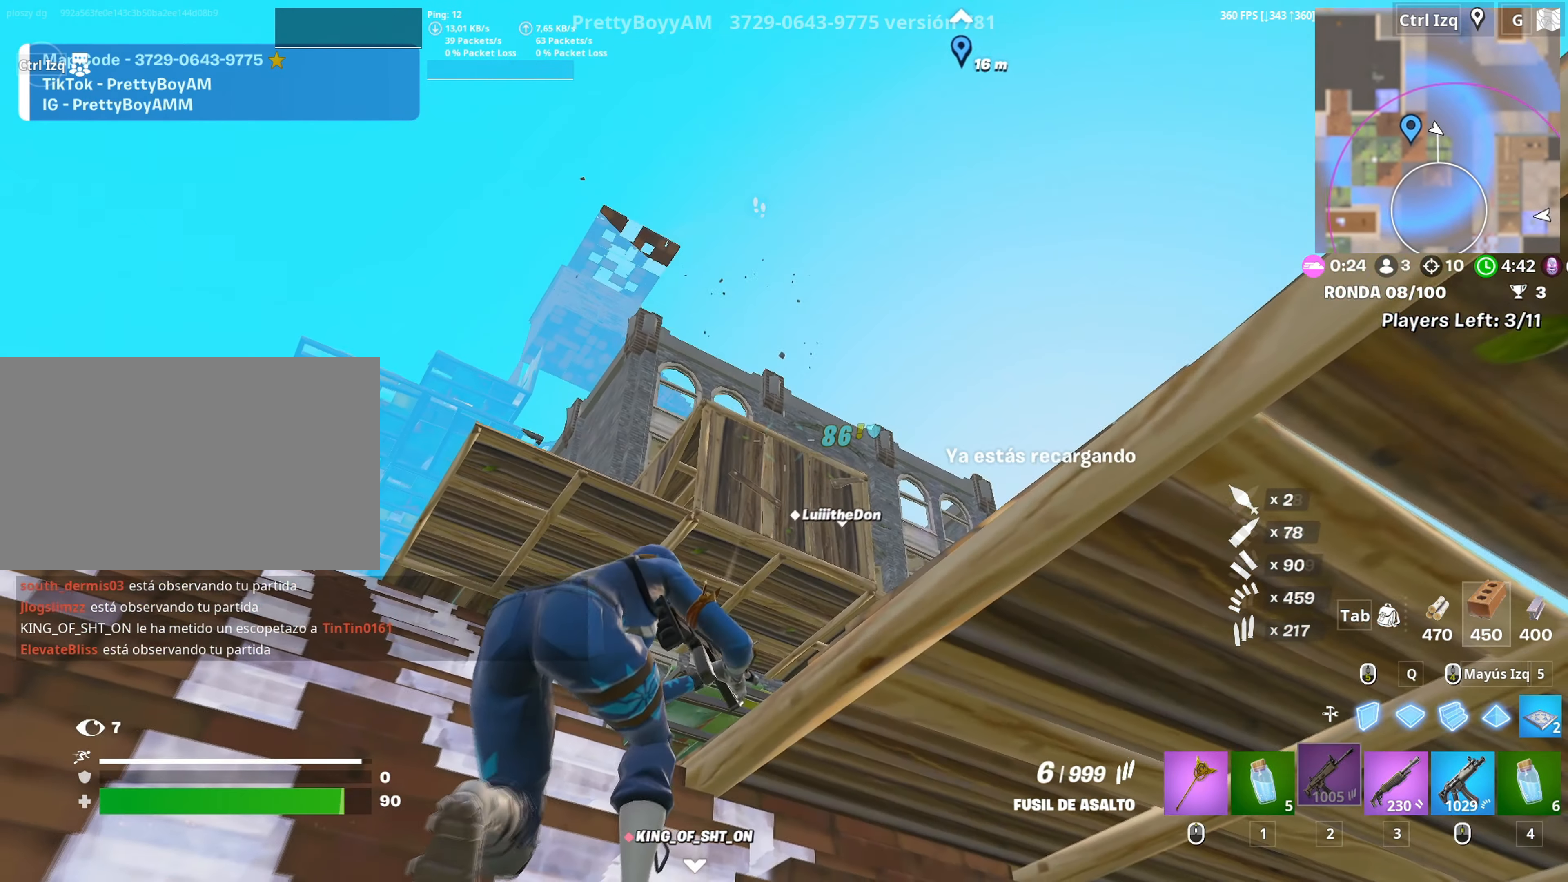
{"keys": ["d", "w"], "mouse": [], "events": [[50, "r", "up"], [150, "d", "down"], [200, "s", "up"], [367, "w", "down"]]}